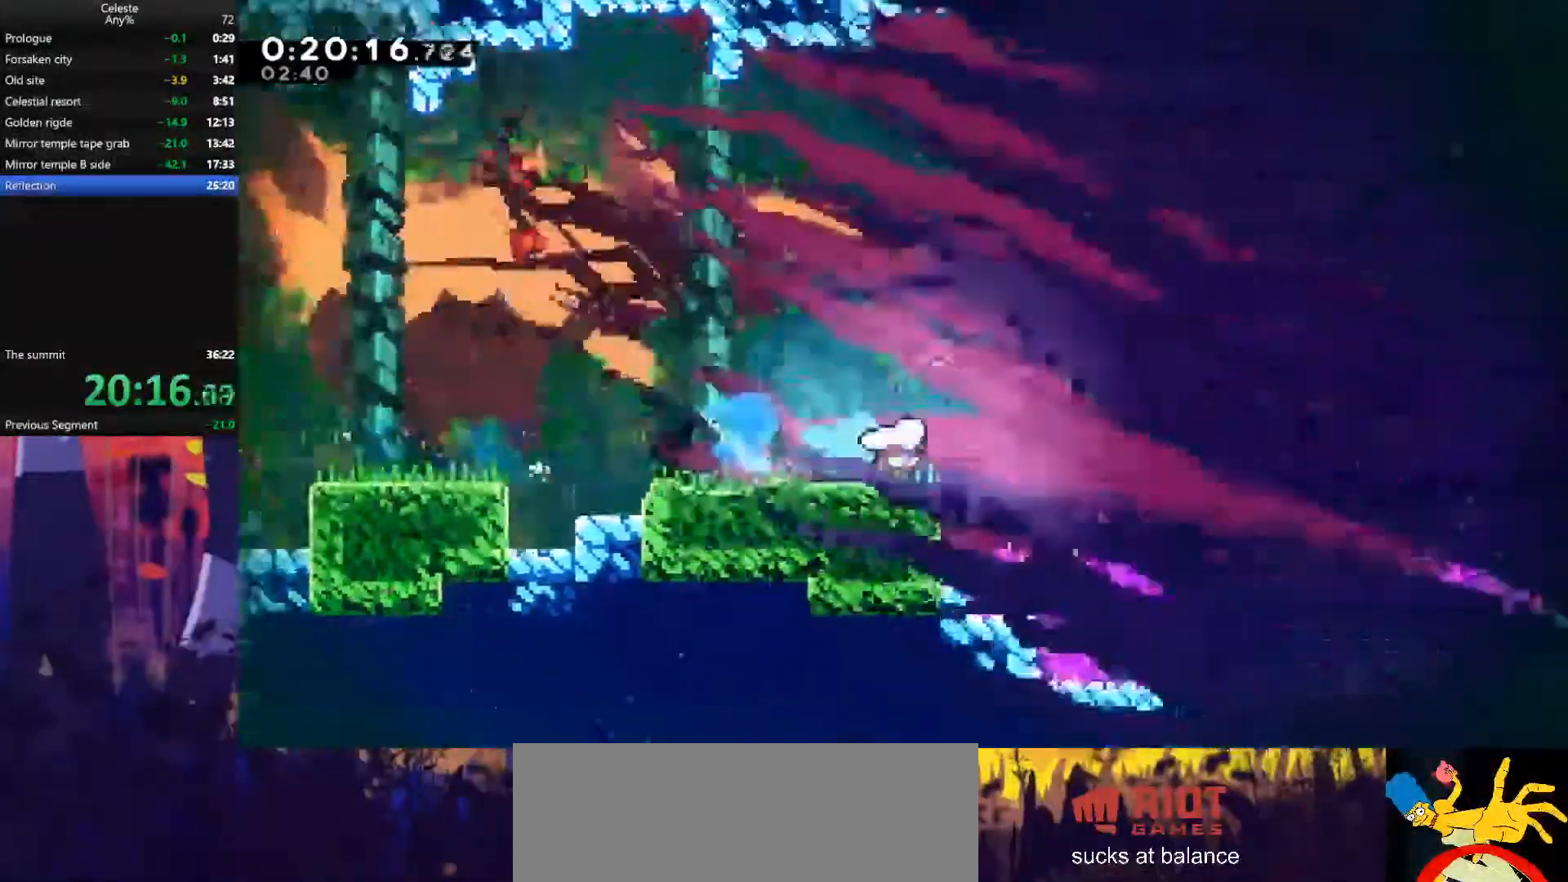
Gameplay with keyboard; each line is a JSON object with the keys held at the frame after it. "events" lists presses ("down") and releases ("up") of "also", "dash", "demodash", "down", "e", "grab", "jump", "left", "q", "r", "right" and "up" between this image and that frame as [ms after this image, input, new state], when the widget could be followed in between. No other keys are recorded. Mouse input is not recorded. Key names are as the overlay labels them; some are game actions (e.g. jump) rather than physical keys.
{"keys": ["dash", "down"], "events": [[33, "down", "up"], [33, "jump", "down"], [67, "dash", "up"], [300, "down", "down"], [367, "jump", "up"], [400, "dash", "down"], [400, "right", "up"]]}
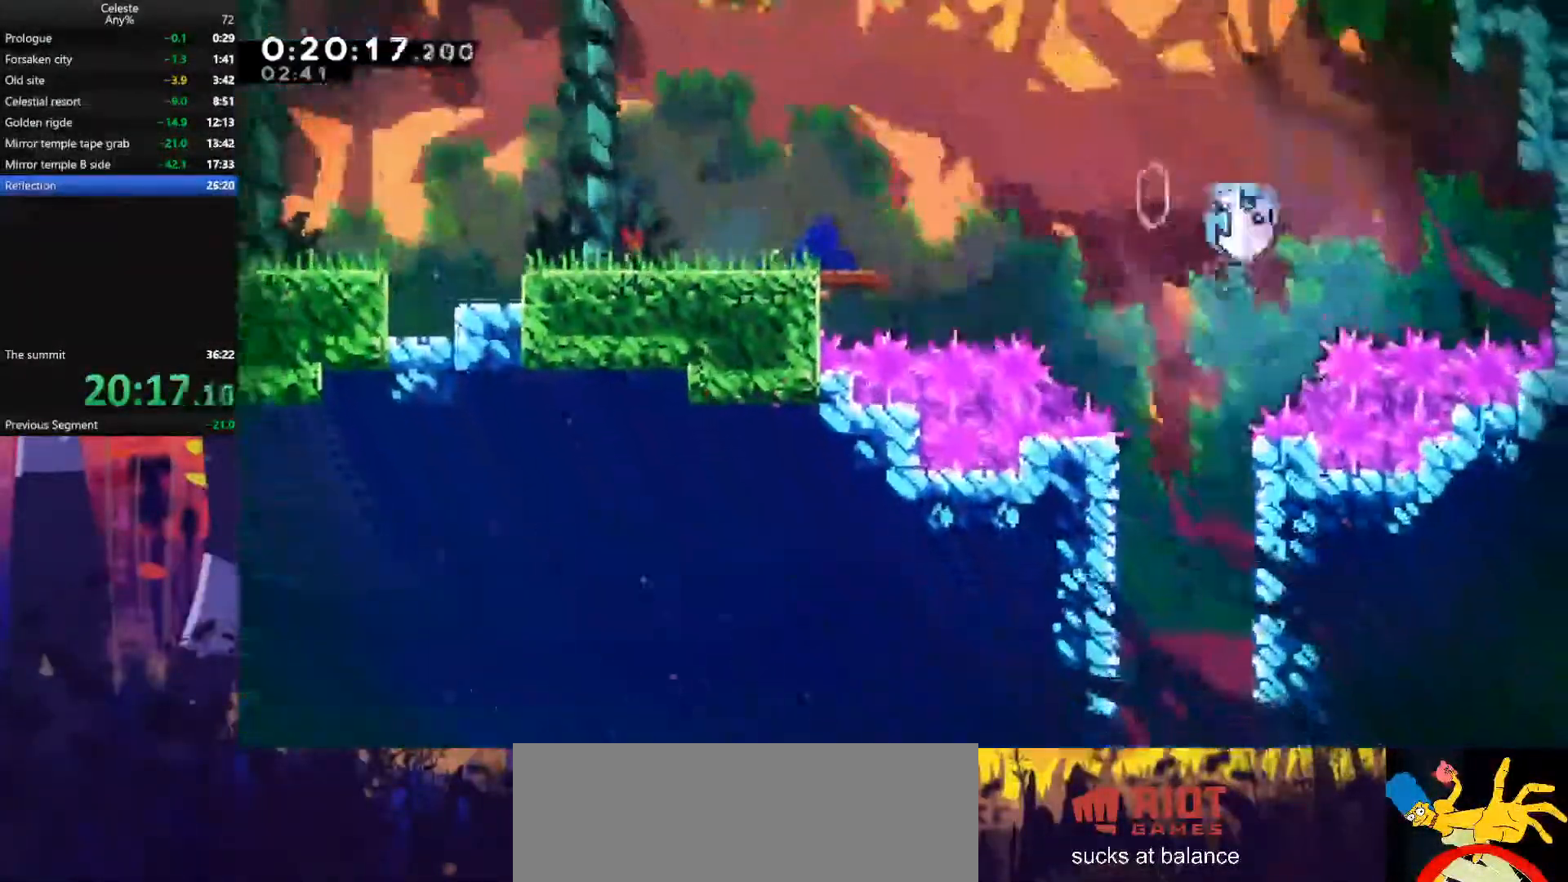
{"keys": ["down"], "events": [[67, "dash", "up"]]}
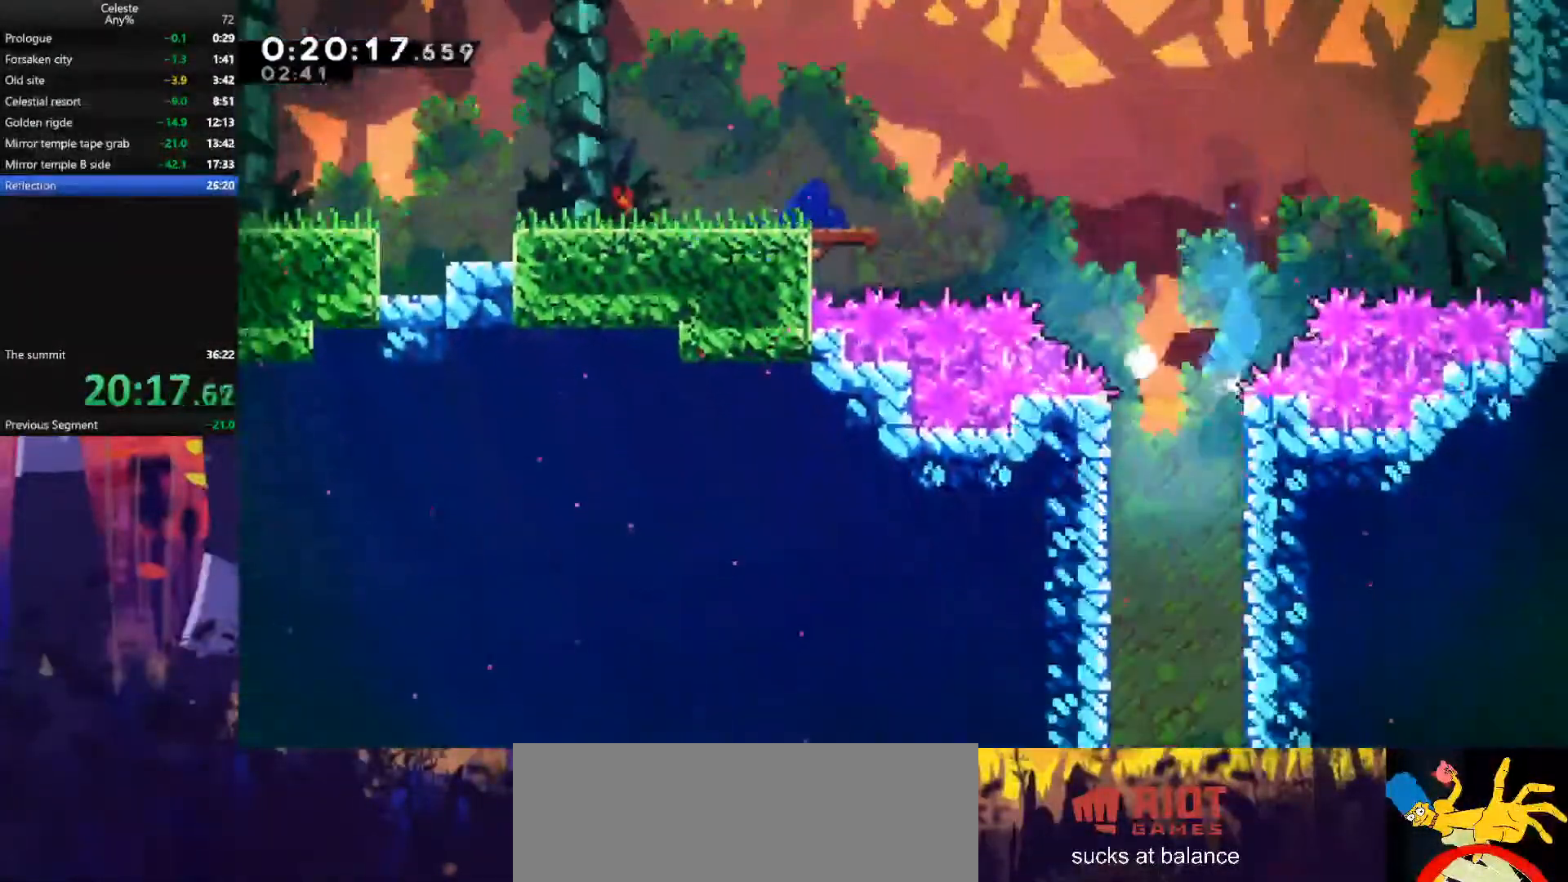
{"keys": [], "events": [[300, "down", "up"]]}
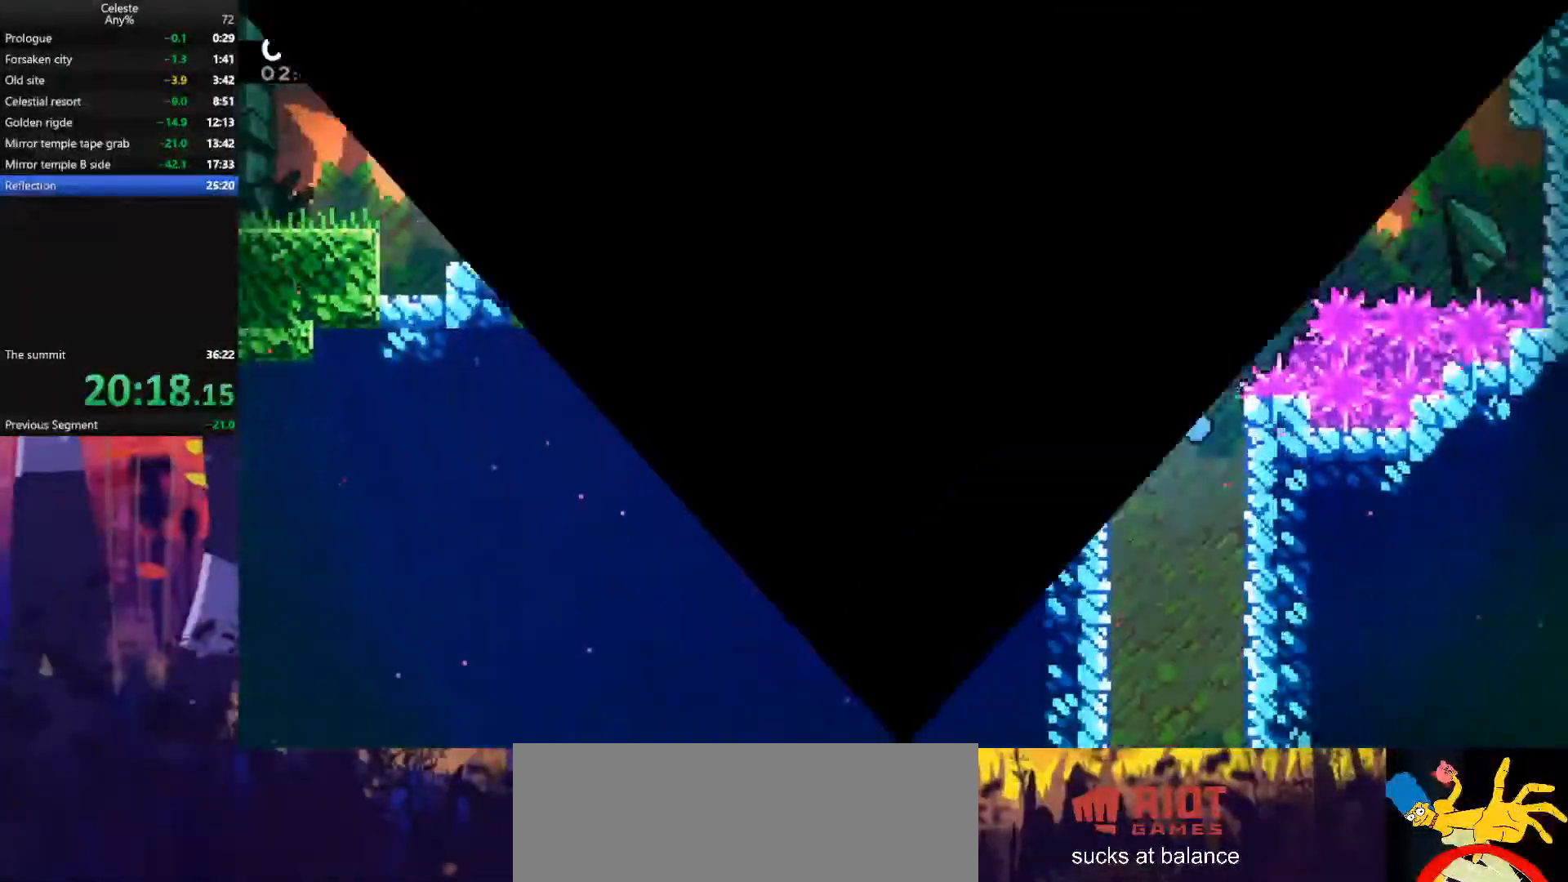
{"keys": ["right"], "events": [[467, "right", "down"]]}
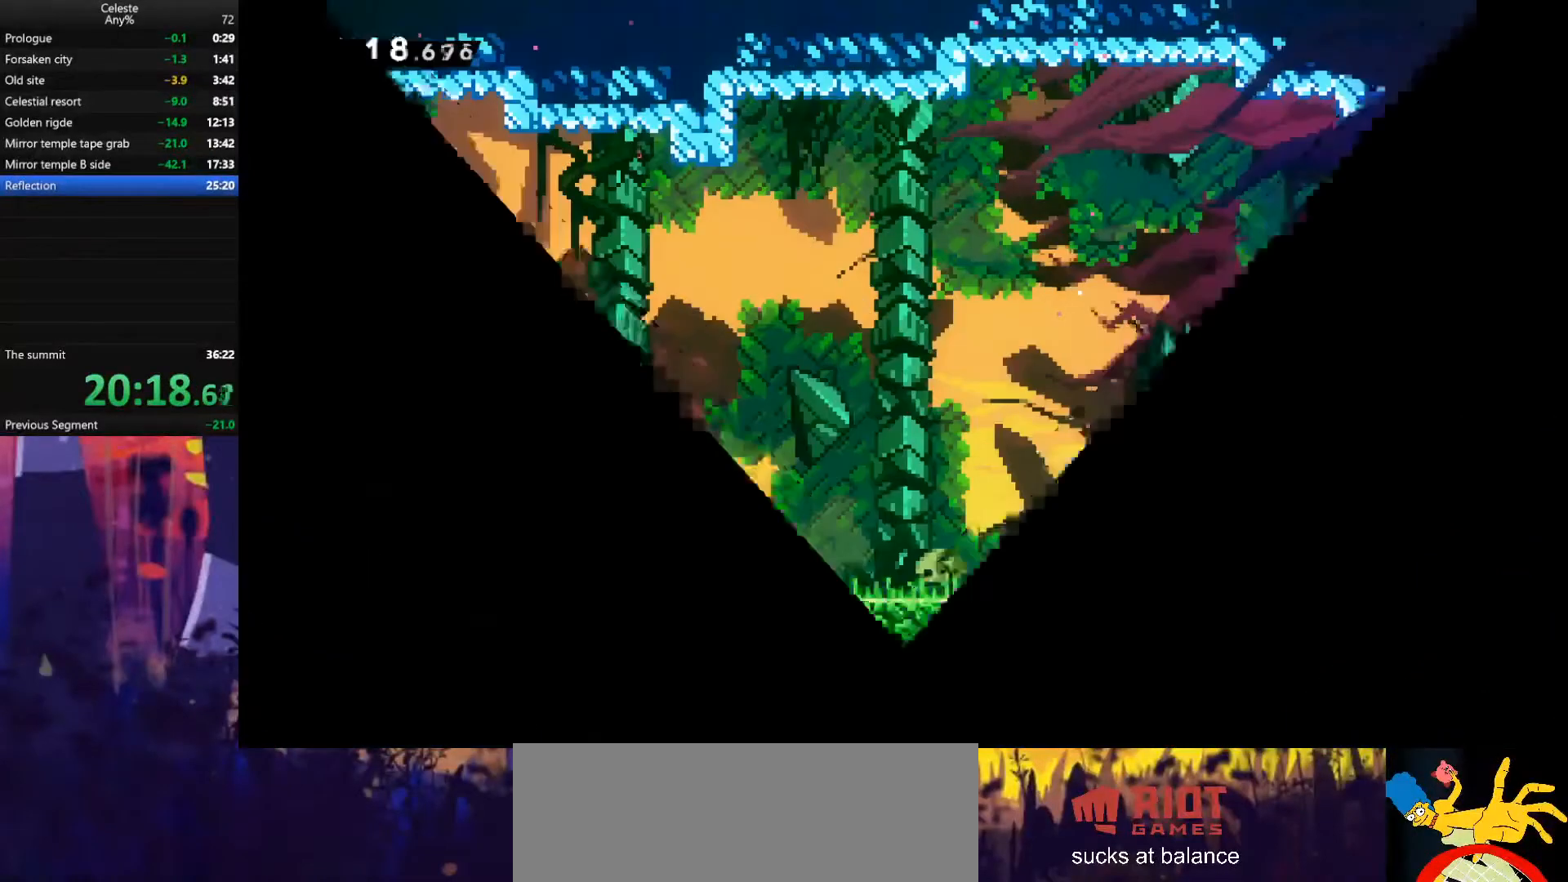
{"keys": ["right"], "events": []}
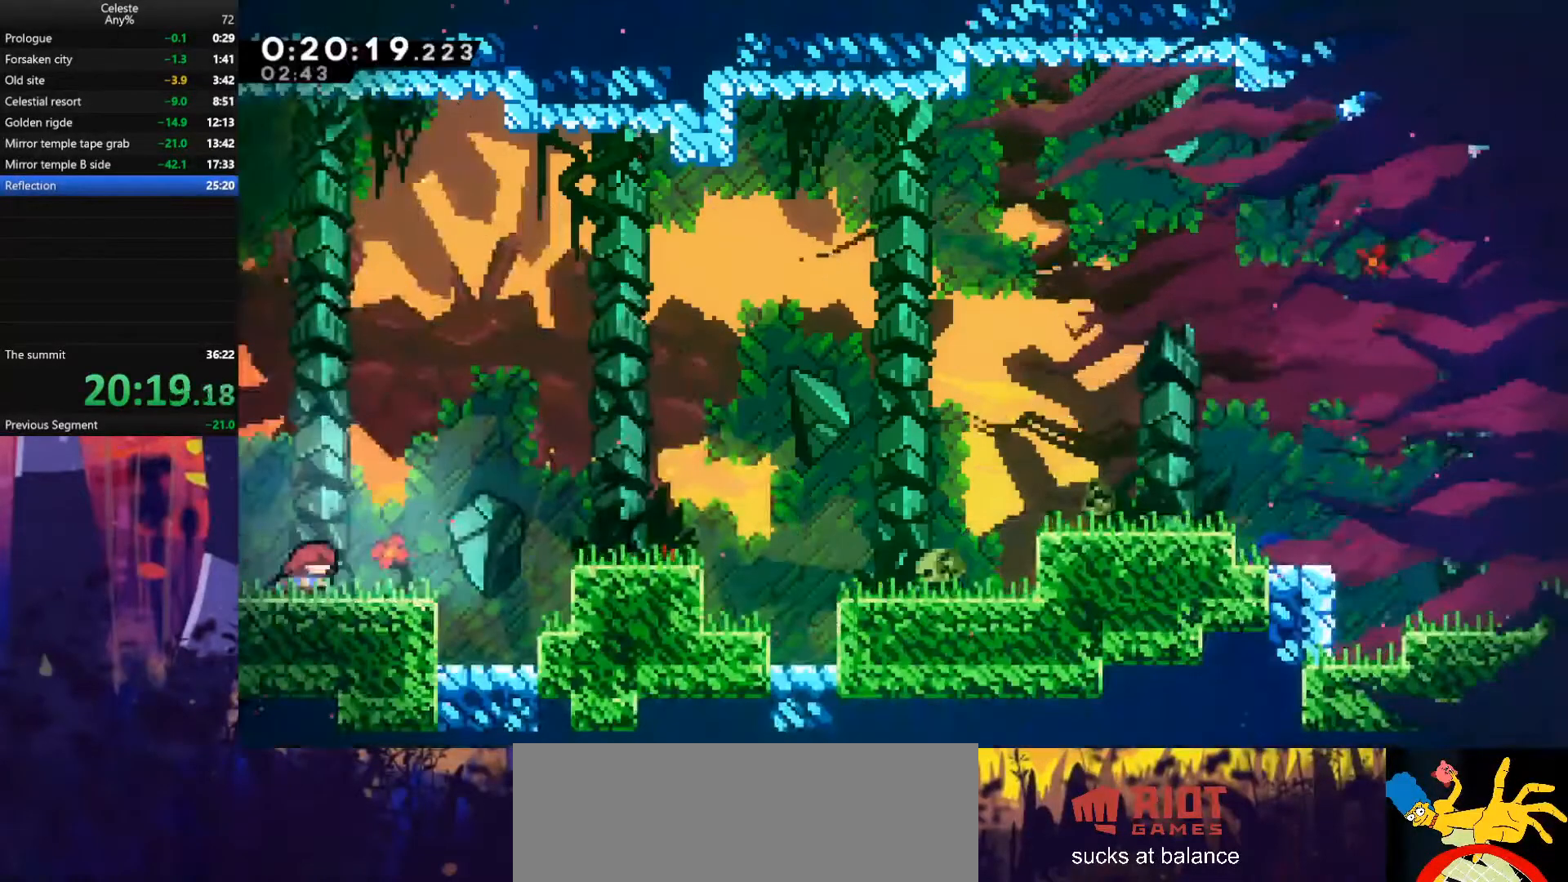
{"keys": ["jump", "right"], "events": [[333, "jump", "down"]]}
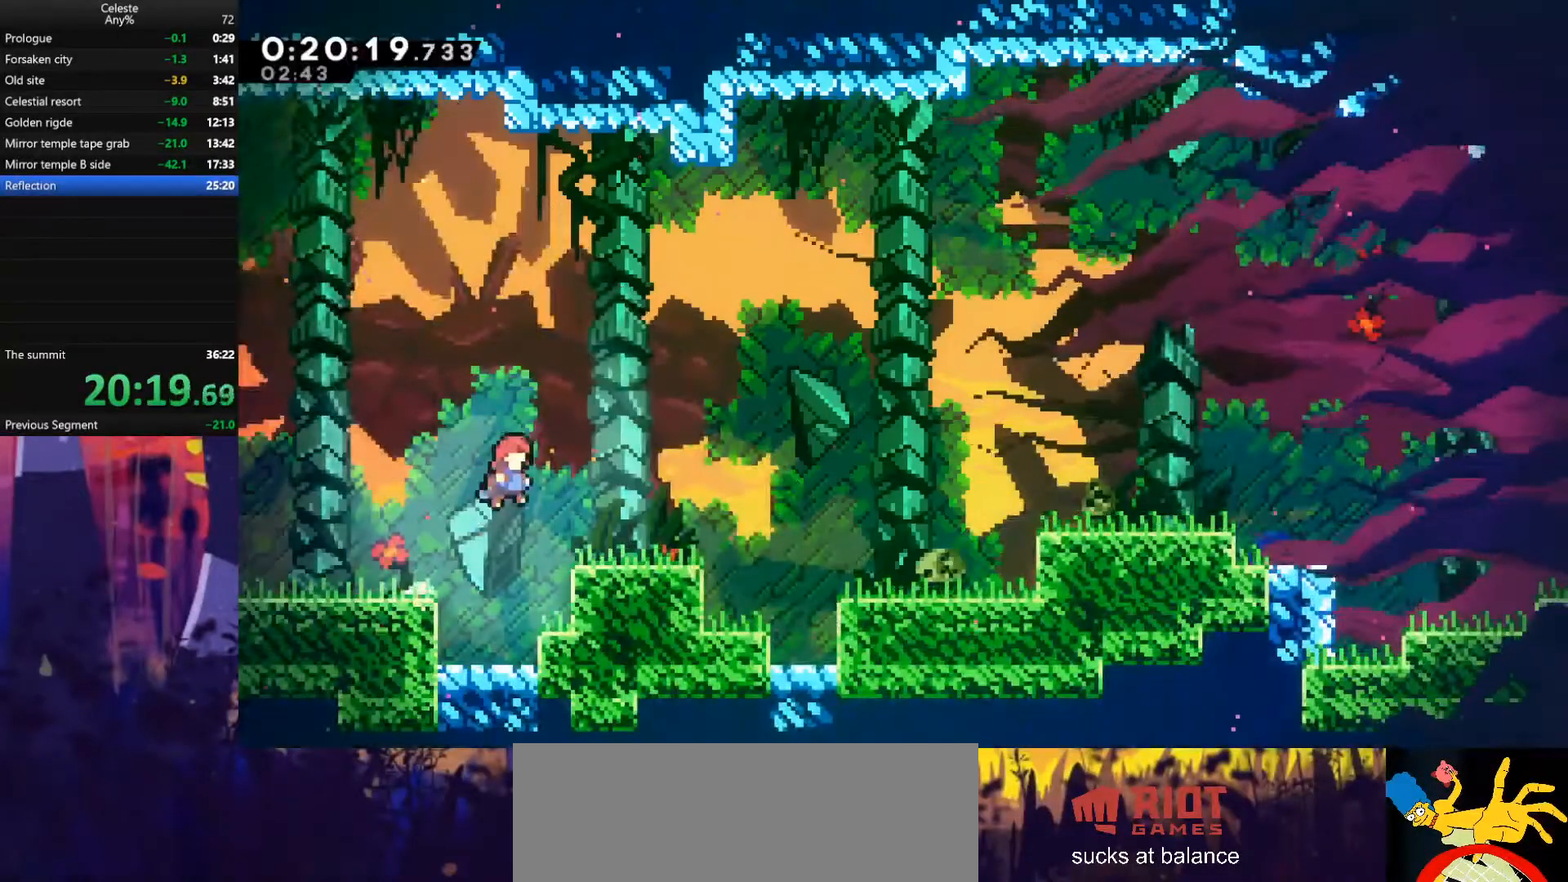
{"keys": ["jump", "right"], "events": [[67, "down", "down"], [133, "dash", "down"], [133, "jump", "up"], [300, "dash", "up"], [300, "down", "up"], [333, "jump", "down"]]}
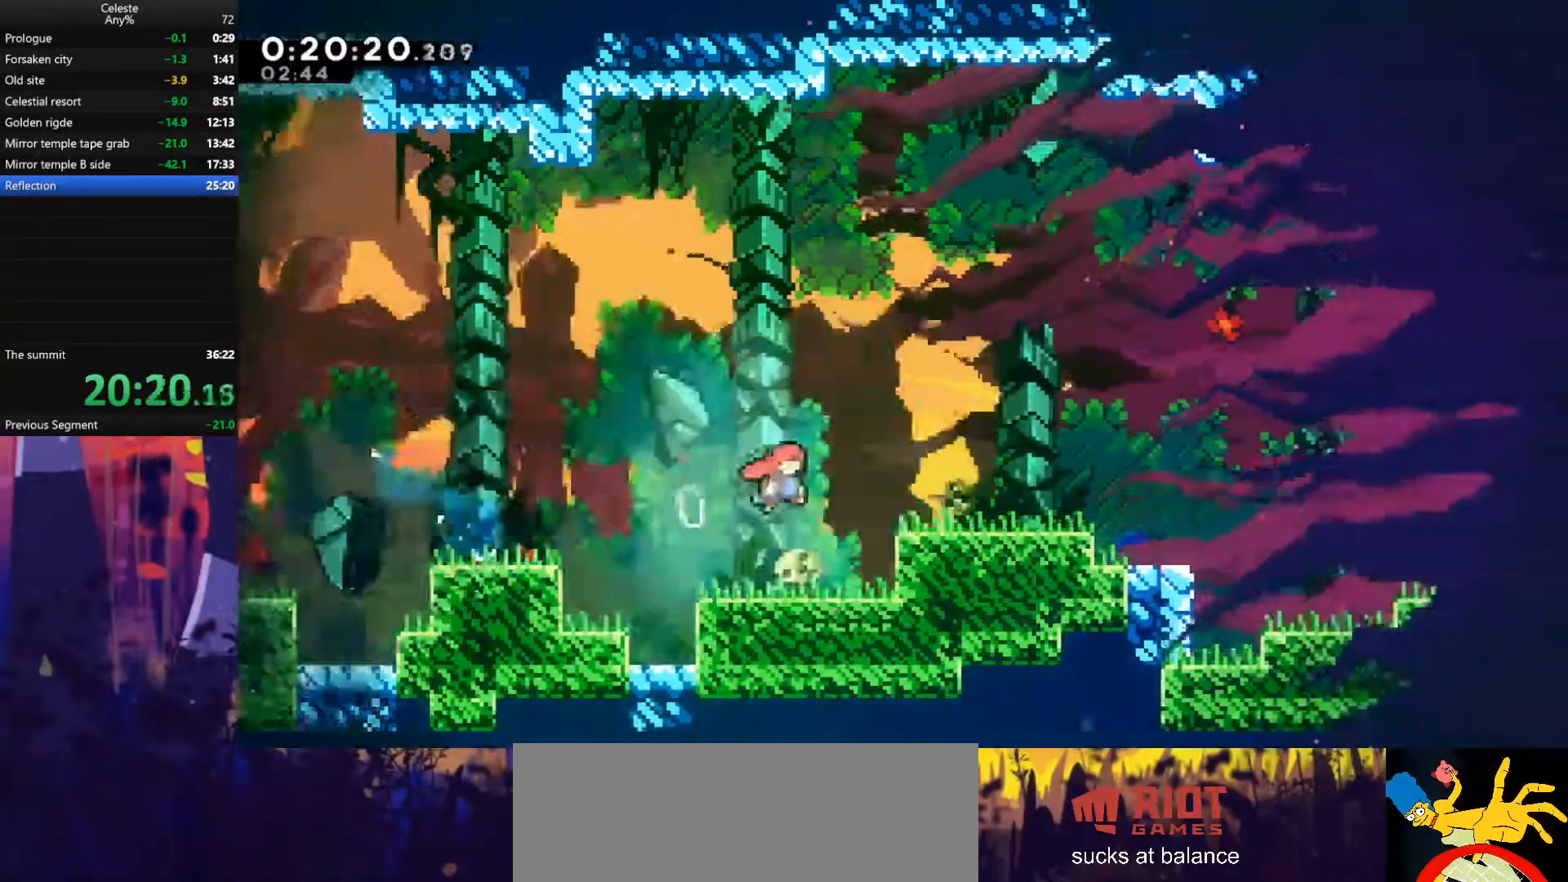
{"keys": ["jump", "right"], "events": [[167, "dash", "down"], [167, "down", "down"], [167, "jump", "up"], [367, "dash", "up"], [367, "down", "up"], [367, "jump", "down"]]}
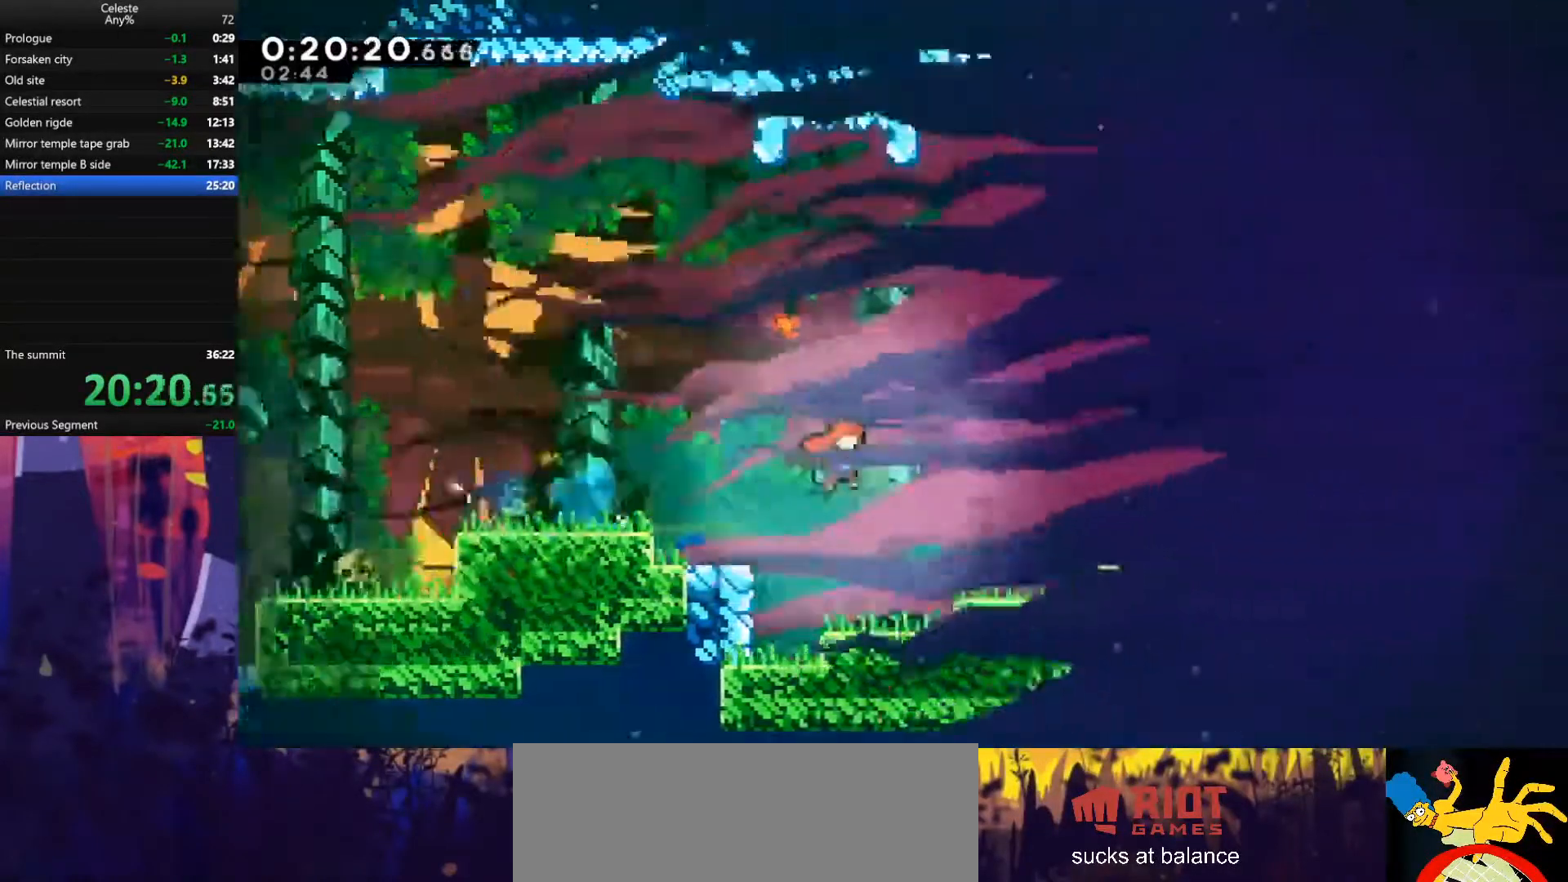
{"keys": ["dash", "down", "right"], "events": [[300, "down", "down"], [300, "jump", "up"], [333, "dash", "down"]]}
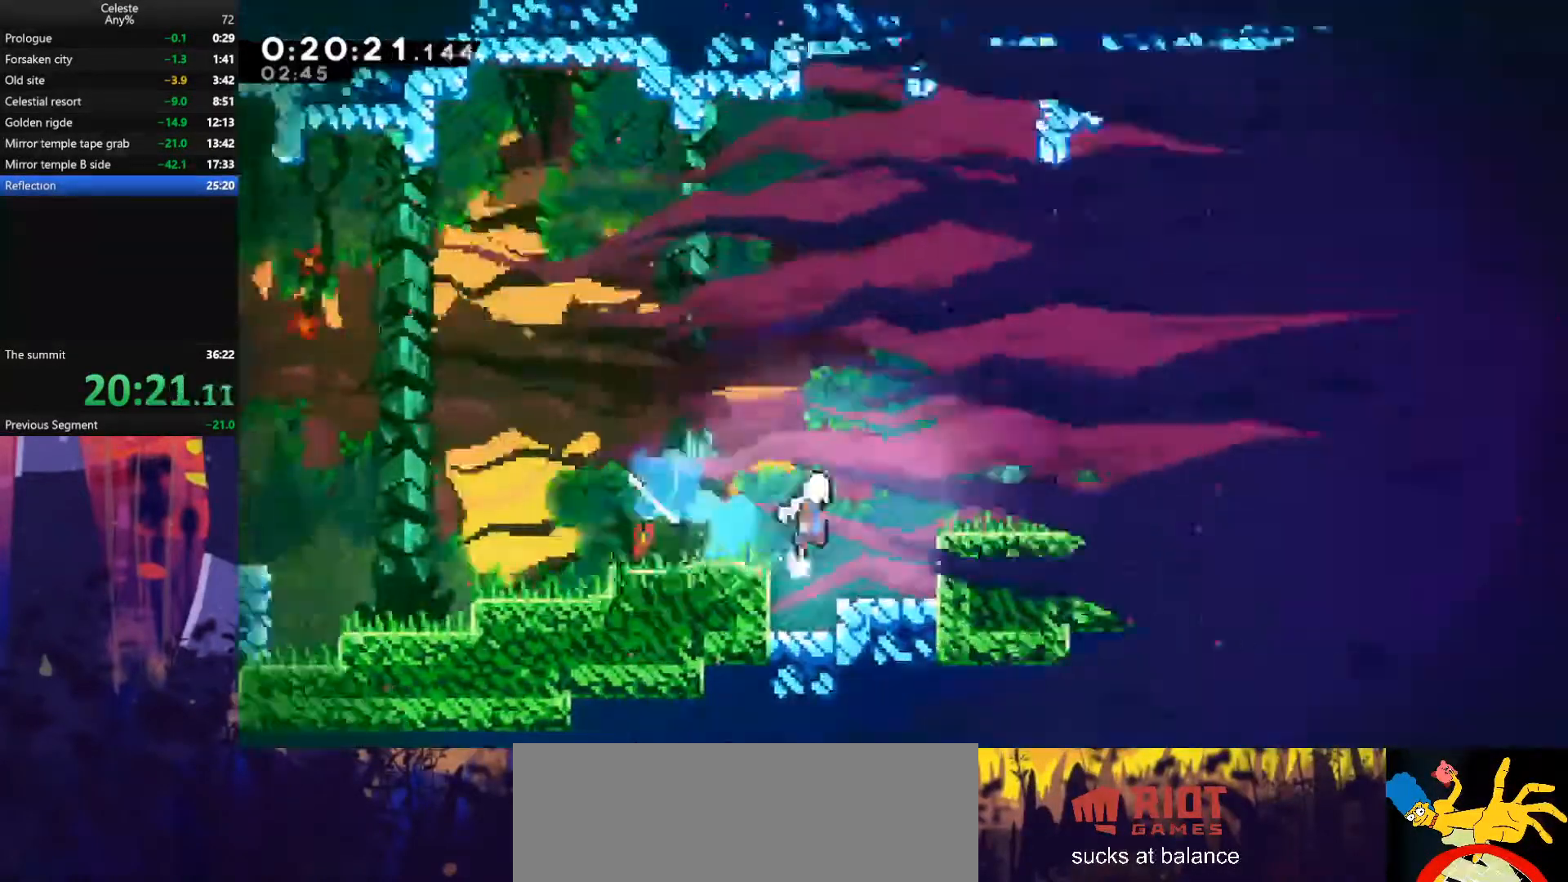
{"keys": ["jump", "right"], "events": [[33, "dash", "up"], [33, "down", "up"], [33, "jump", "down"], [167, "dash", "down"], [200, "down", "down"], [200, "jump", "up"], [400, "down", "up"], [433, "dash", "up"], [433, "jump", "down"]]}
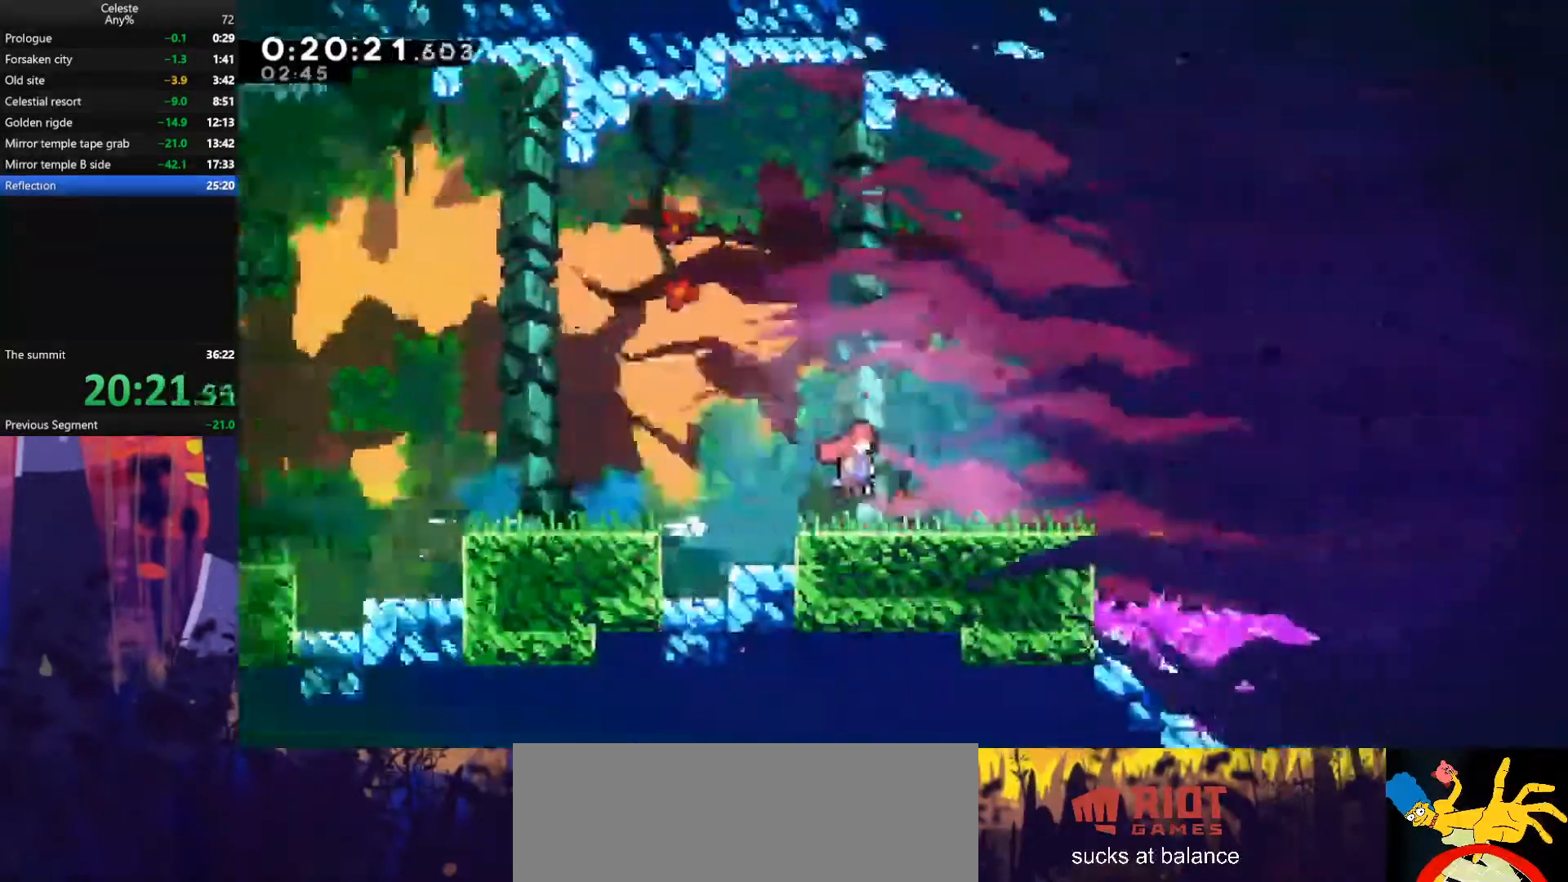
{"keys": ["jump", "right"], "events": [[100, "dash", "down"], [100, "down", "down"], [100, "jump", "up"], [233, "down", "up"], [267, "dash", "up"], [267, "jump", "down"]]}
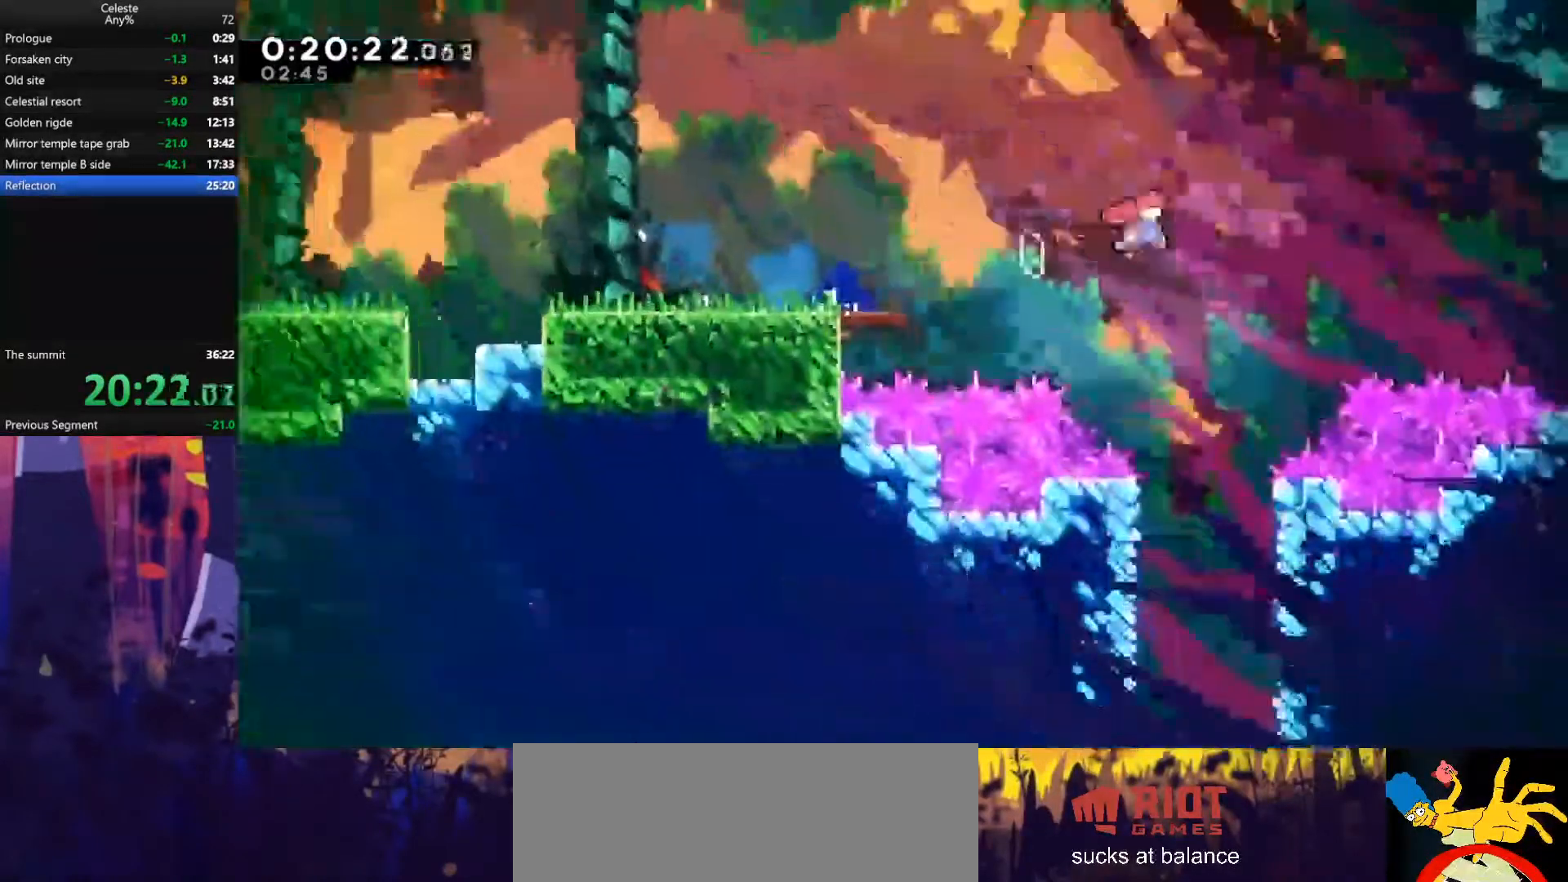
{"keys": ["down"], "events": [[67, "dash", "down"], [67, "down", "down"], [67, "jump", "up"], [67, "right", "up"], [267, "dash", "up"], [333, "right", "down"], [433, "right", "up"]]}
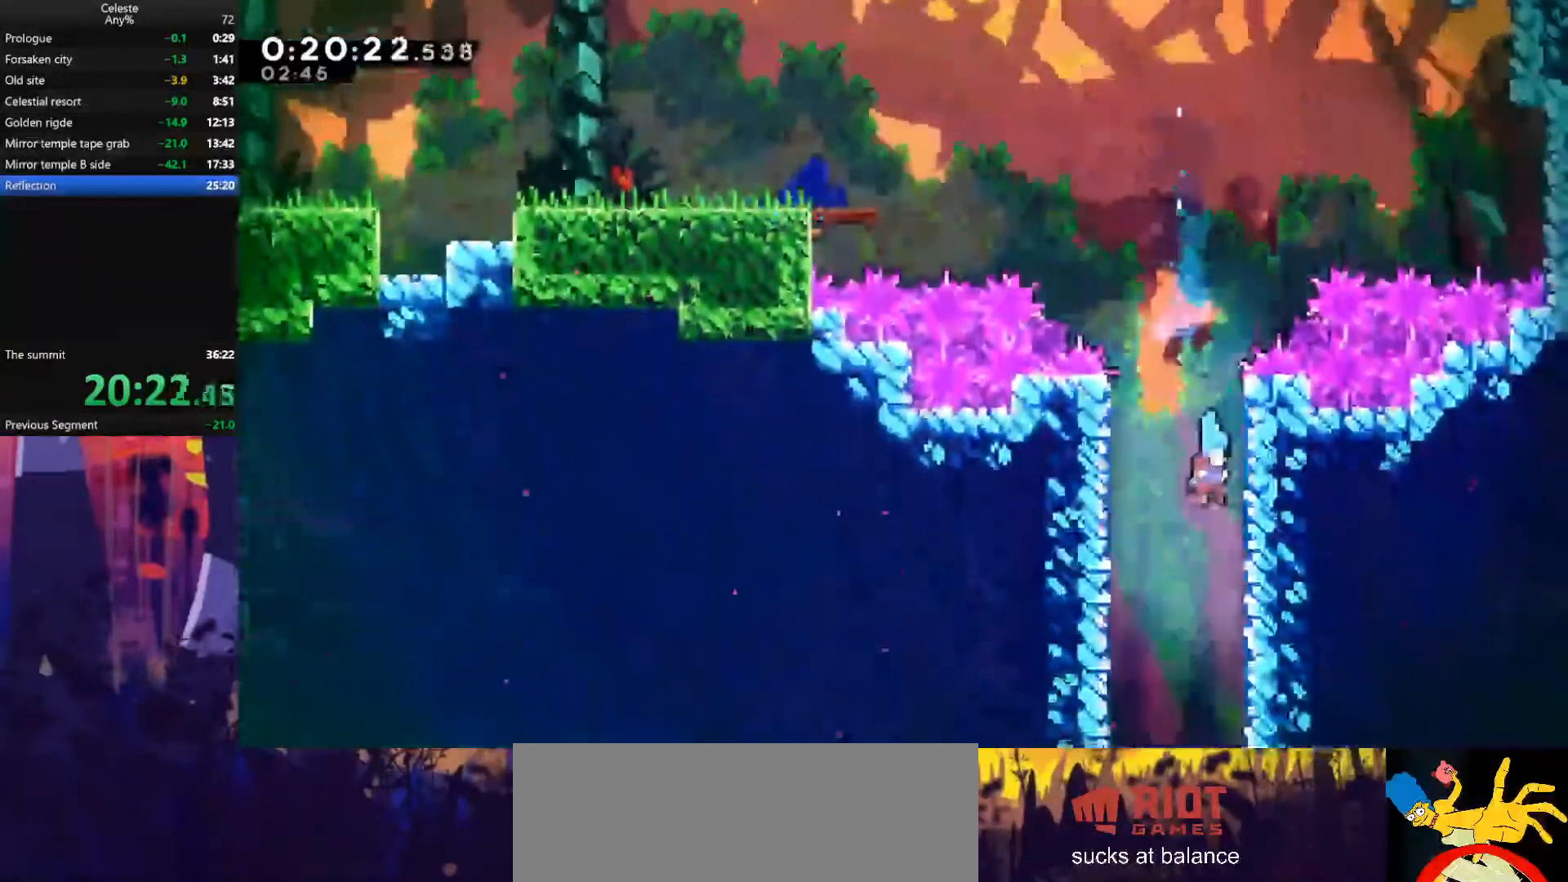
{"keys": ["down"], "events": []}
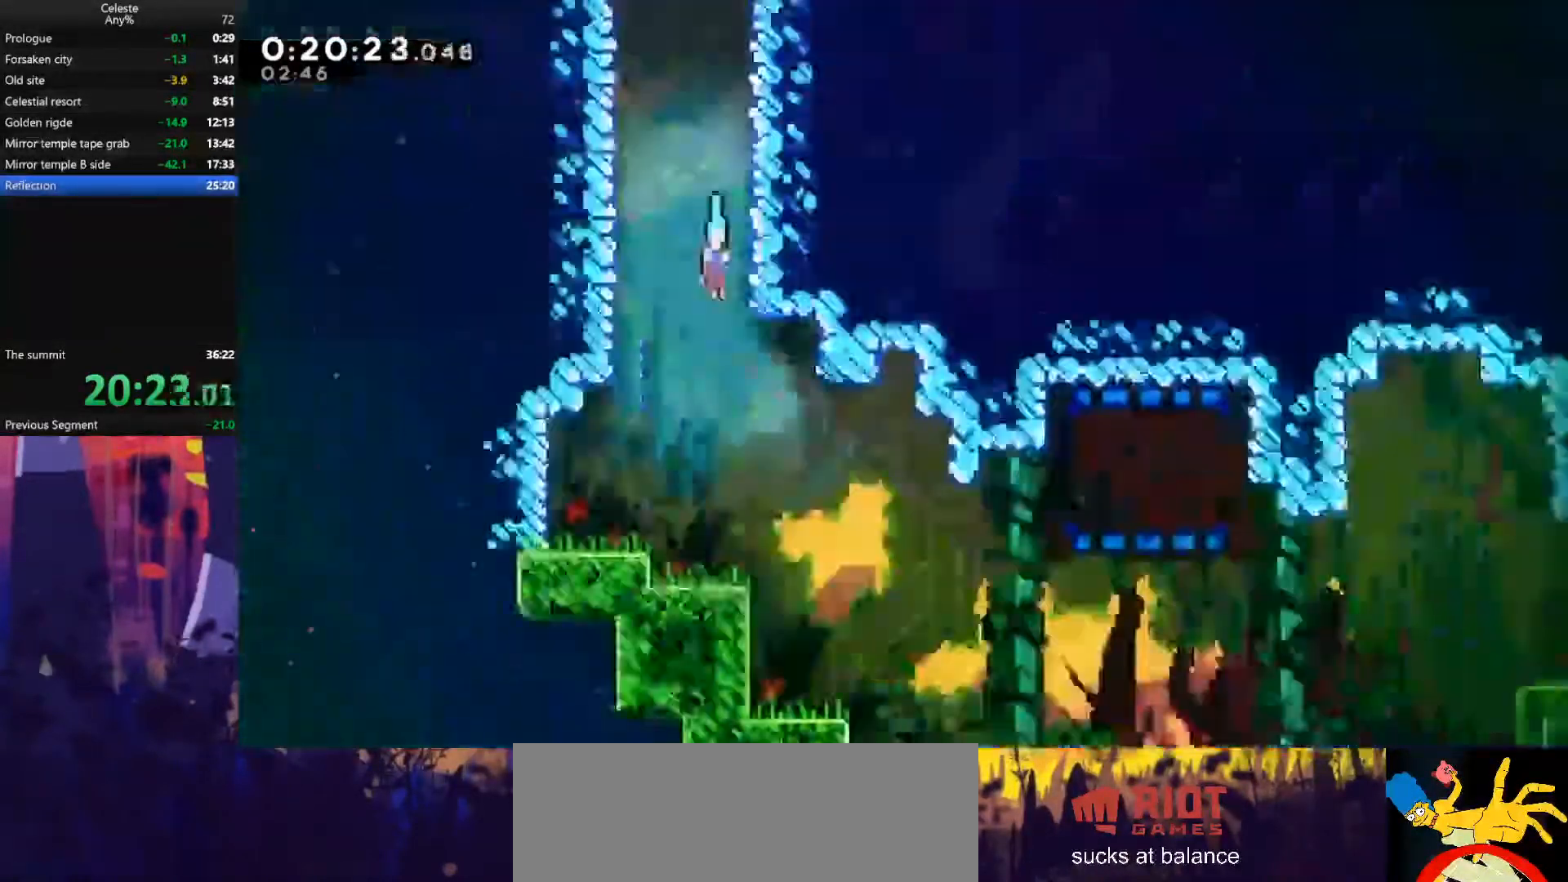
{"keys": ["down", "right"], "events": [[467, "right", "down"]]}
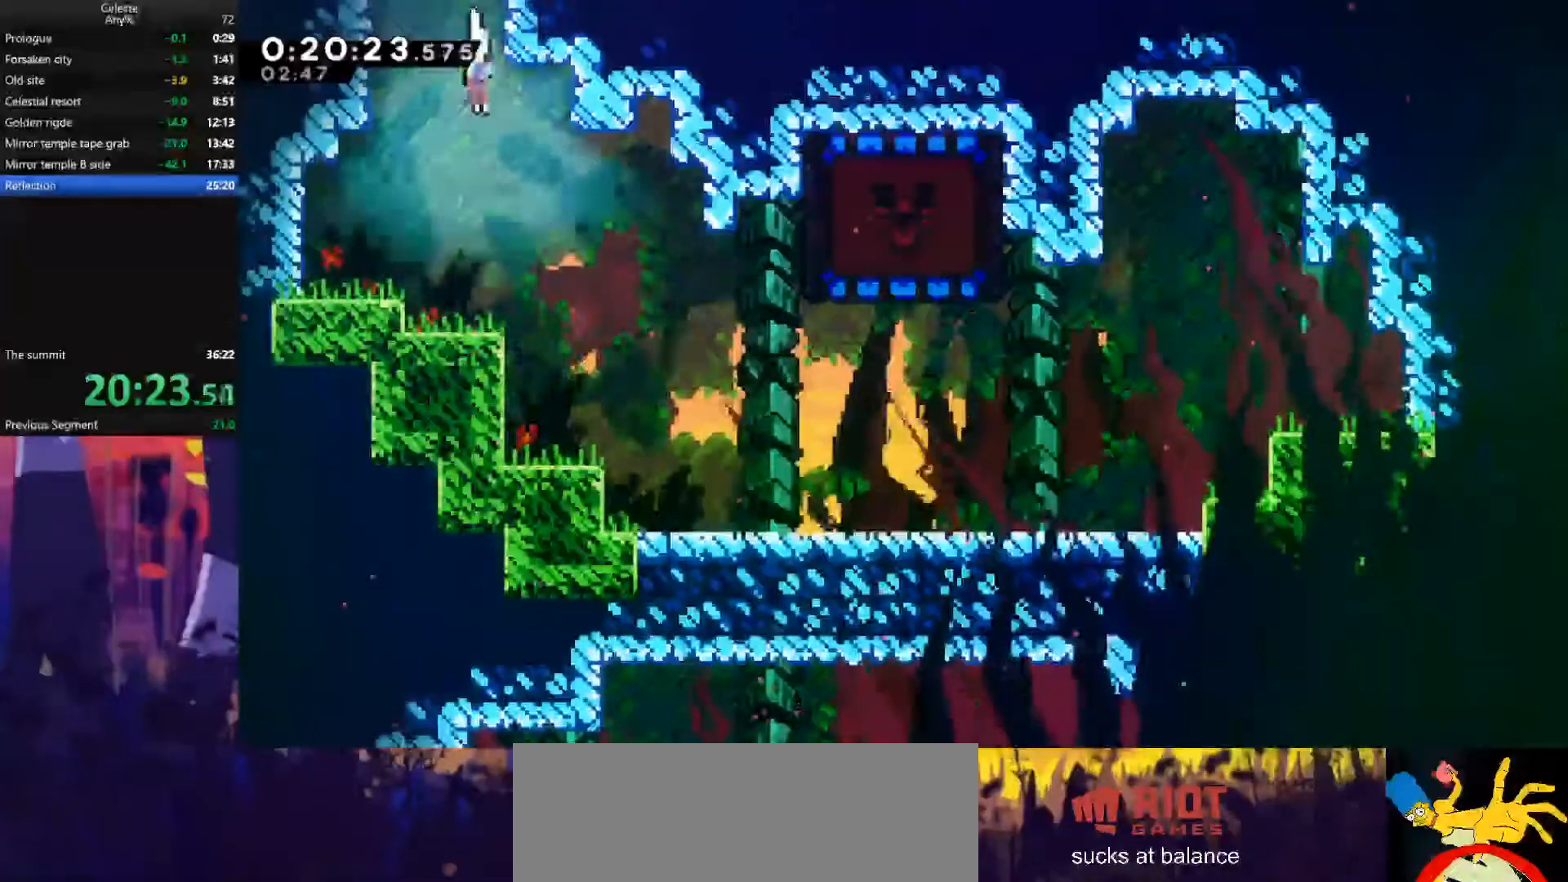
{"keys": ["dash", "down", "left"], "events": [[367, "left", "down"], [400, "dash", "down"], [400, "right", "up"]]}
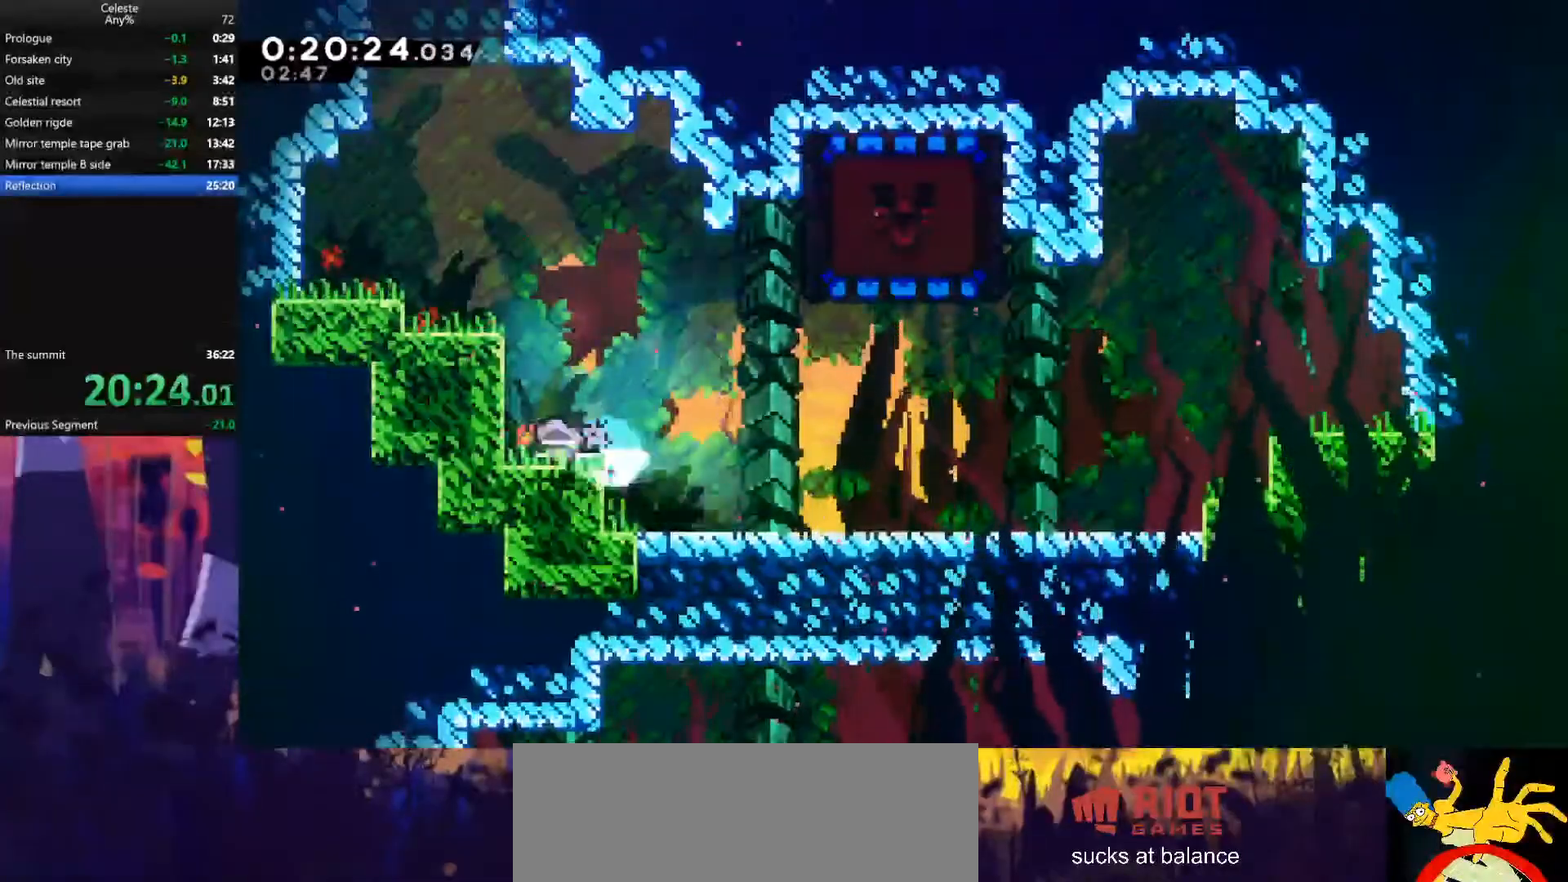
{"keys": ["dash", "left", "up"], "events": [[67, "down", "up"], [67, "right", "down"], [100, "dash", "up"], [100, "jump", "down"], [100, "left", "up"], [333, "up", "down"], [367, "jump", "up"], [400, "dash", "down"], [400, "right", "up"], [500, "left", "down"]]}
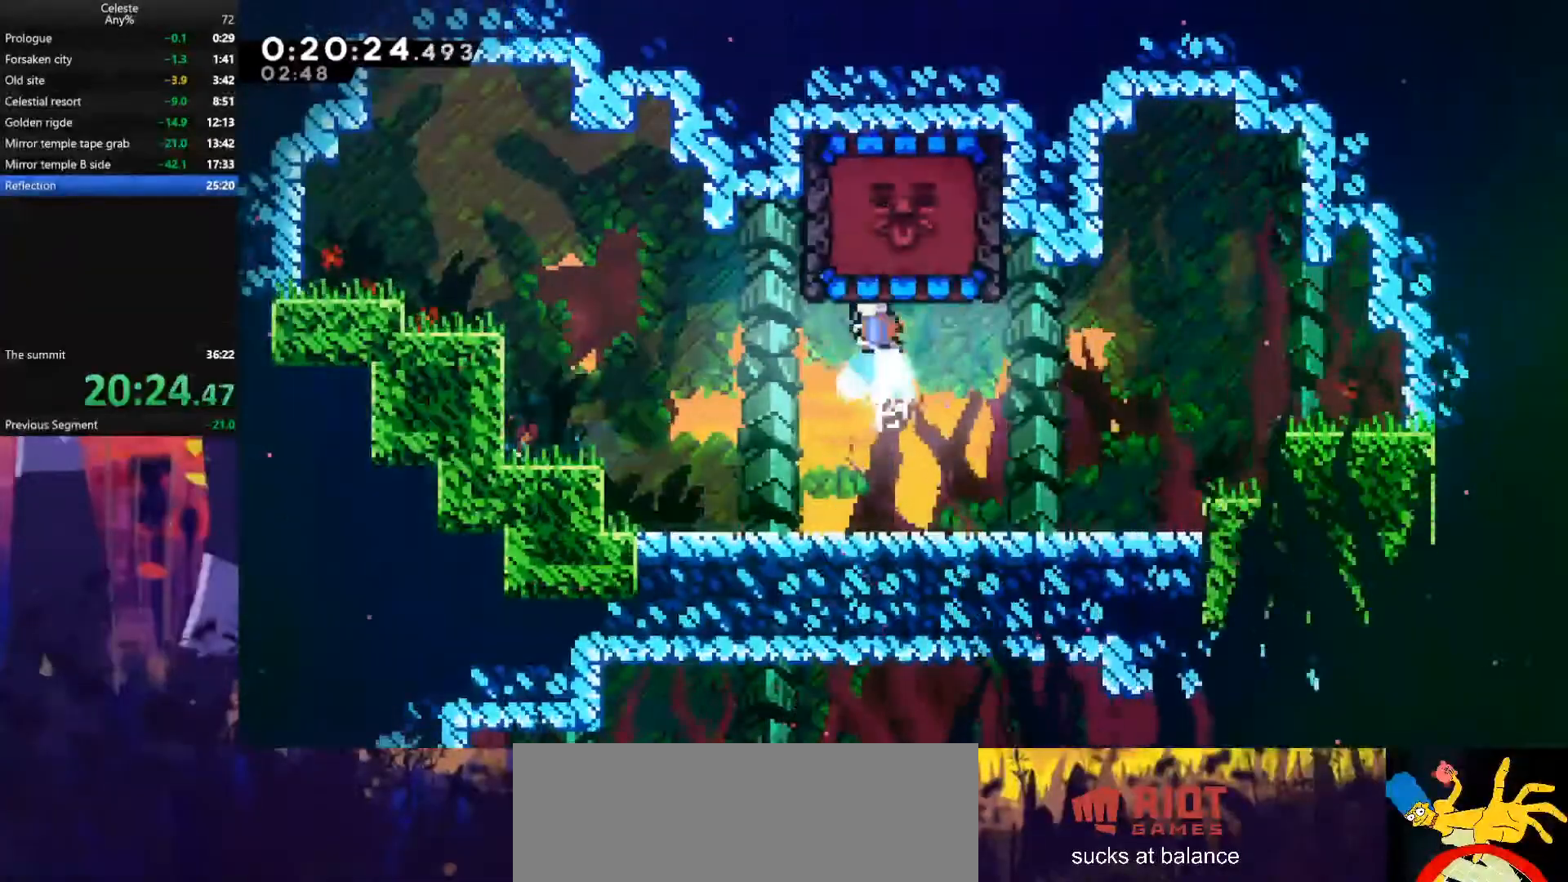
{"keys": [], "events": [[33, "dash", "up"], [100, "up", "up"], [433, "left", "up"]]}
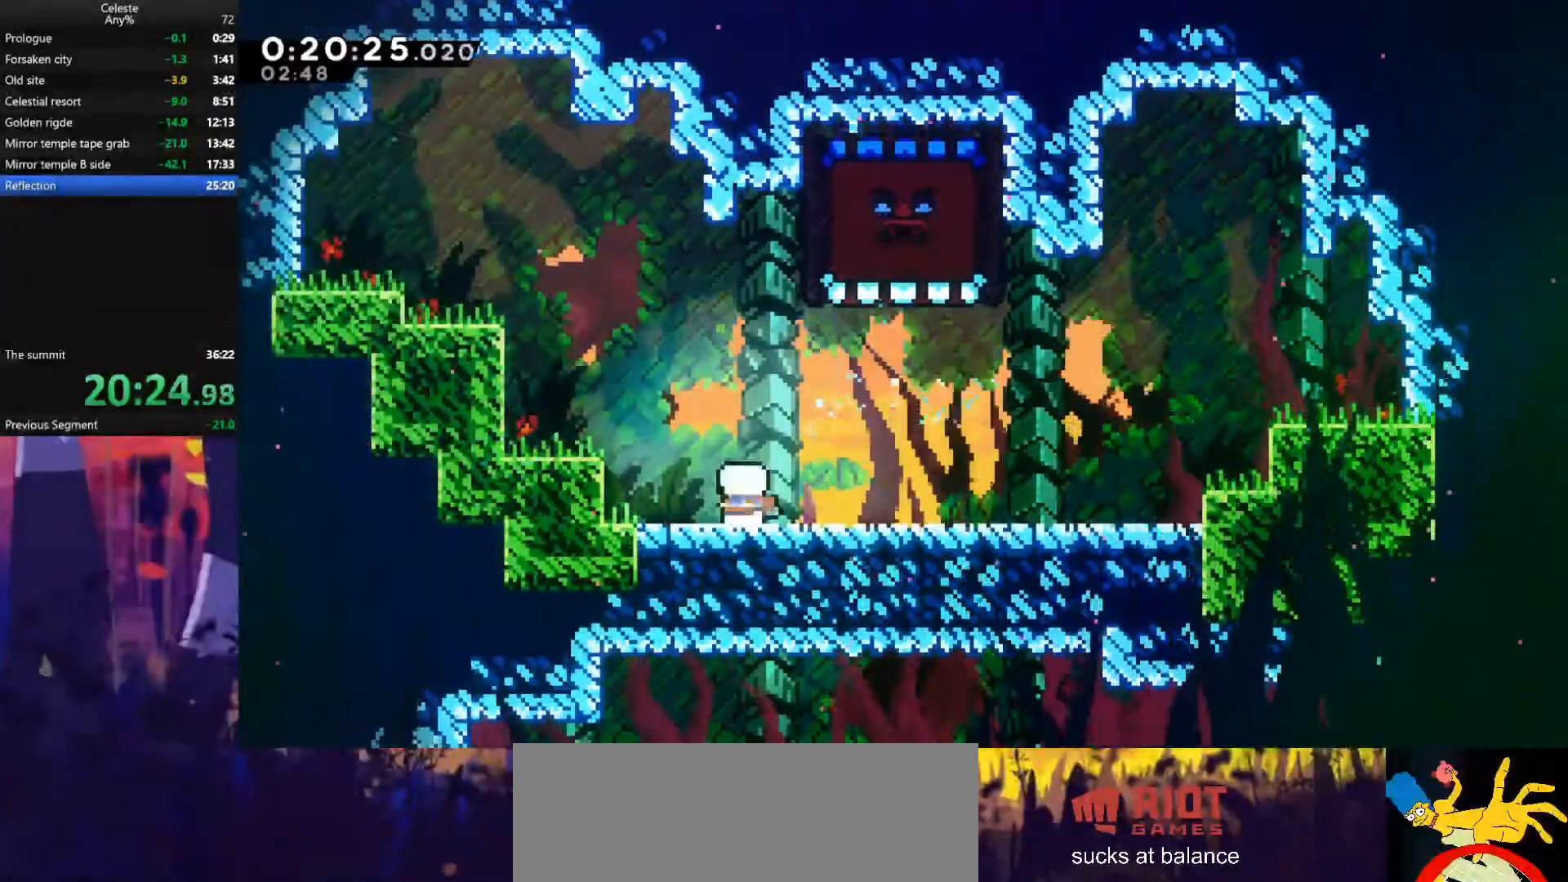
{"keys": ["grab", "right"], "events": [[267, "right", "down"], [300, "grab", "down"]]}
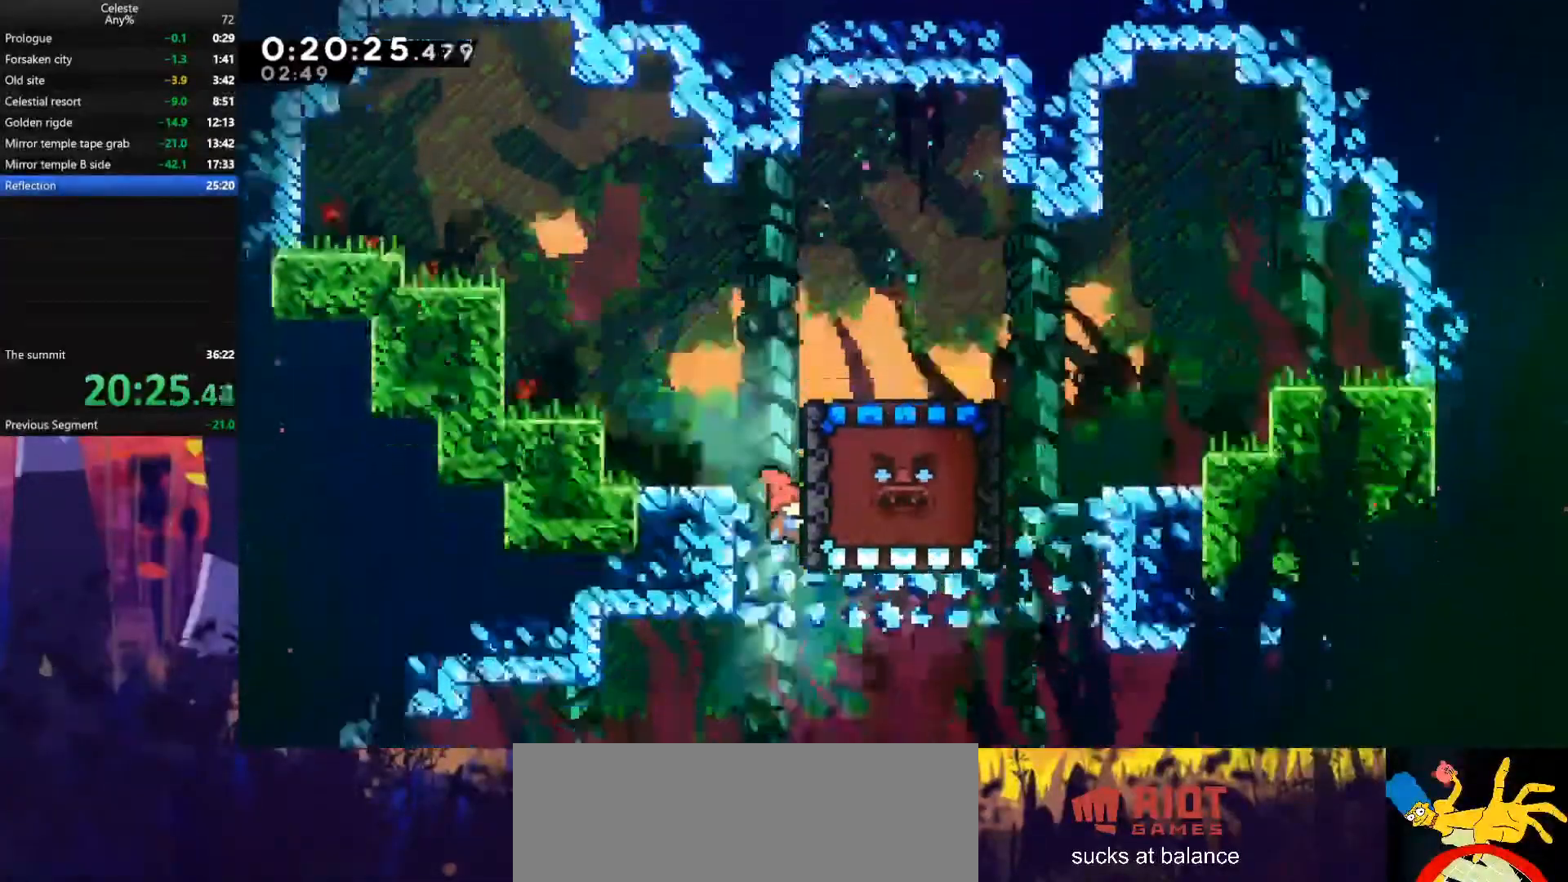
{"keys": ["down", "grab"], "events": [[67, "down", "down"], [133, "right", "up"]]}
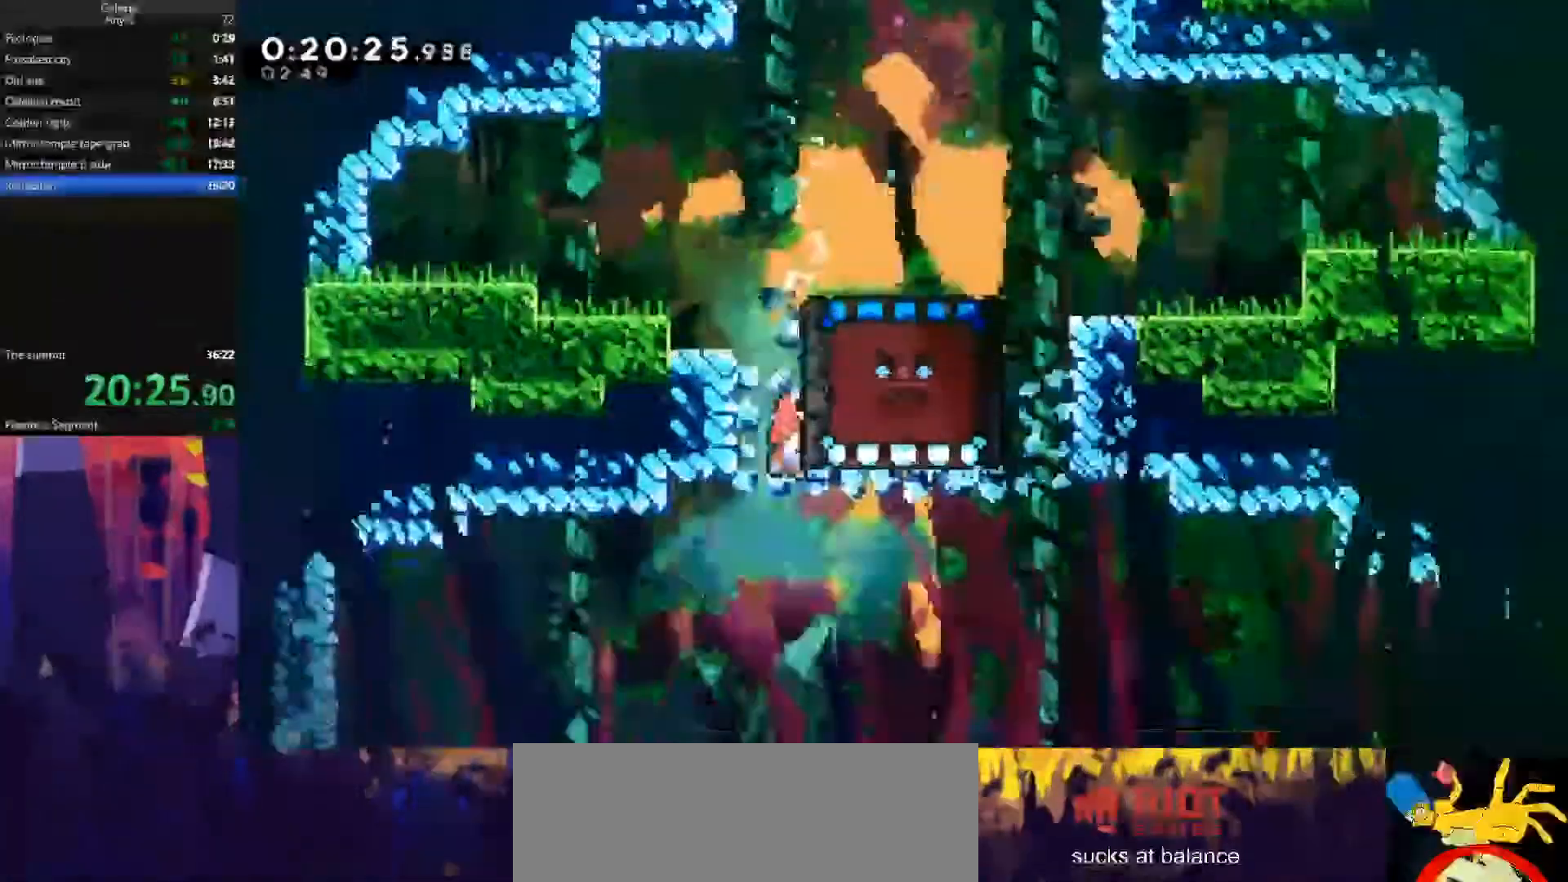
{"keys": ["down", "grab"], "events": []}
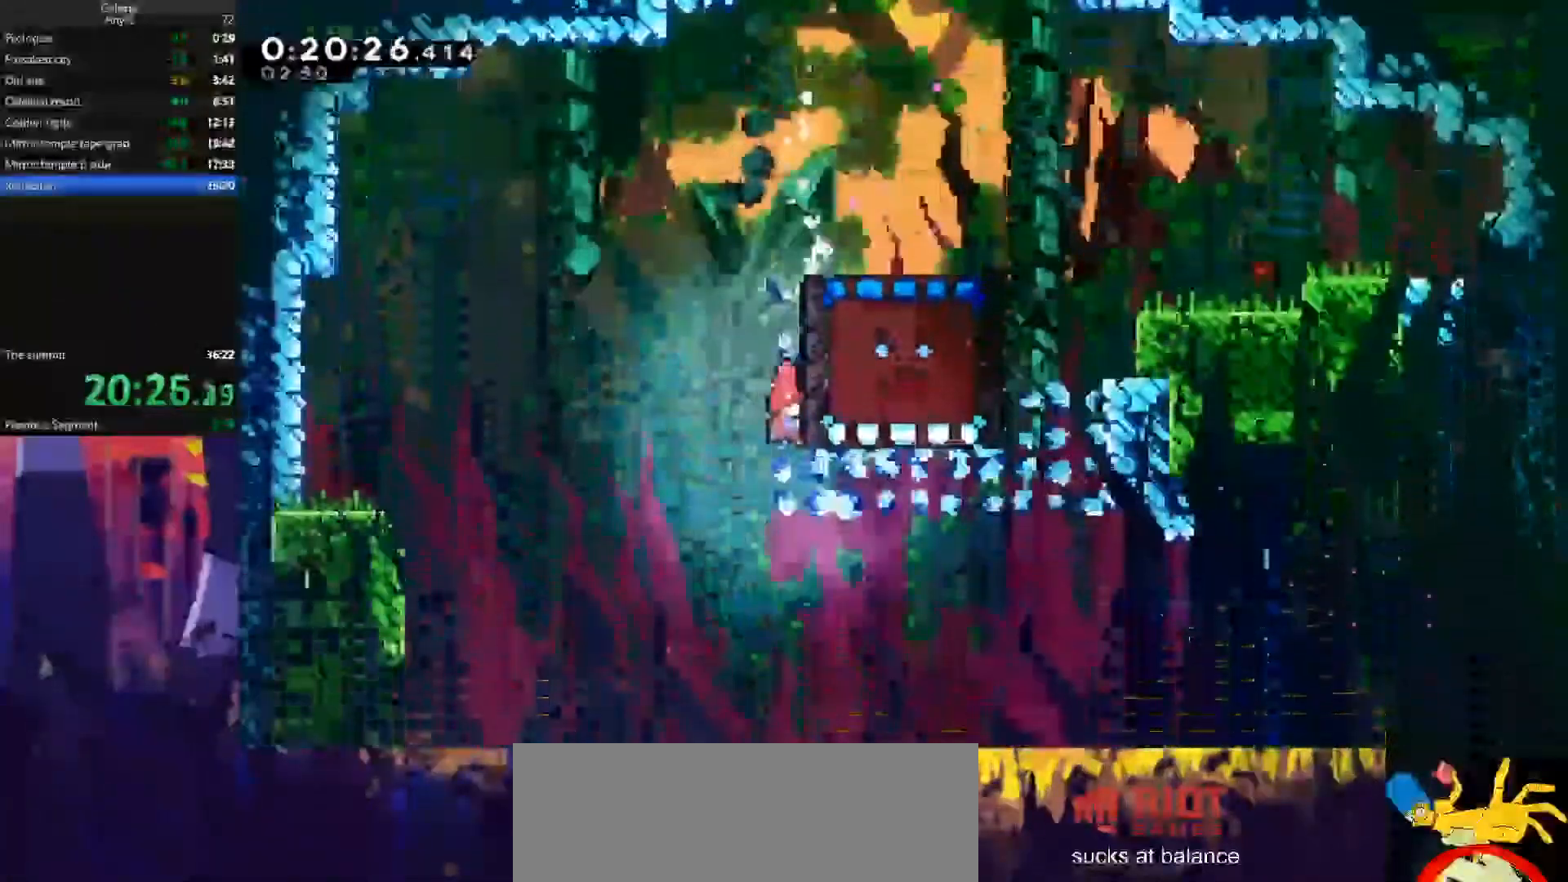
{"keys": ["down", "grab"], "events": []}
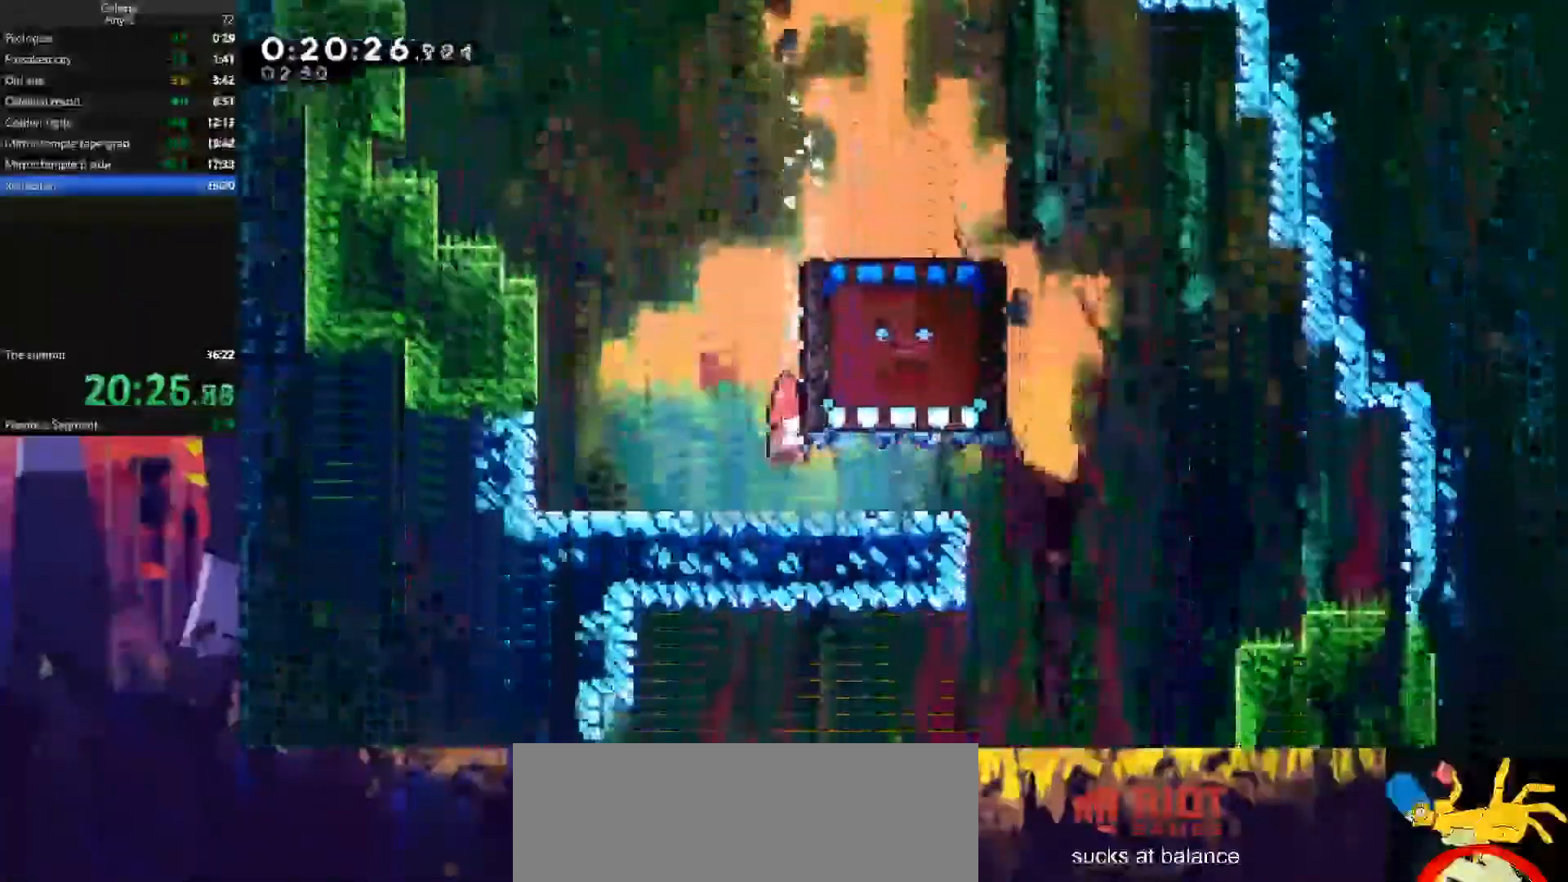
{"keys": ["down", "grab"], "events": []}
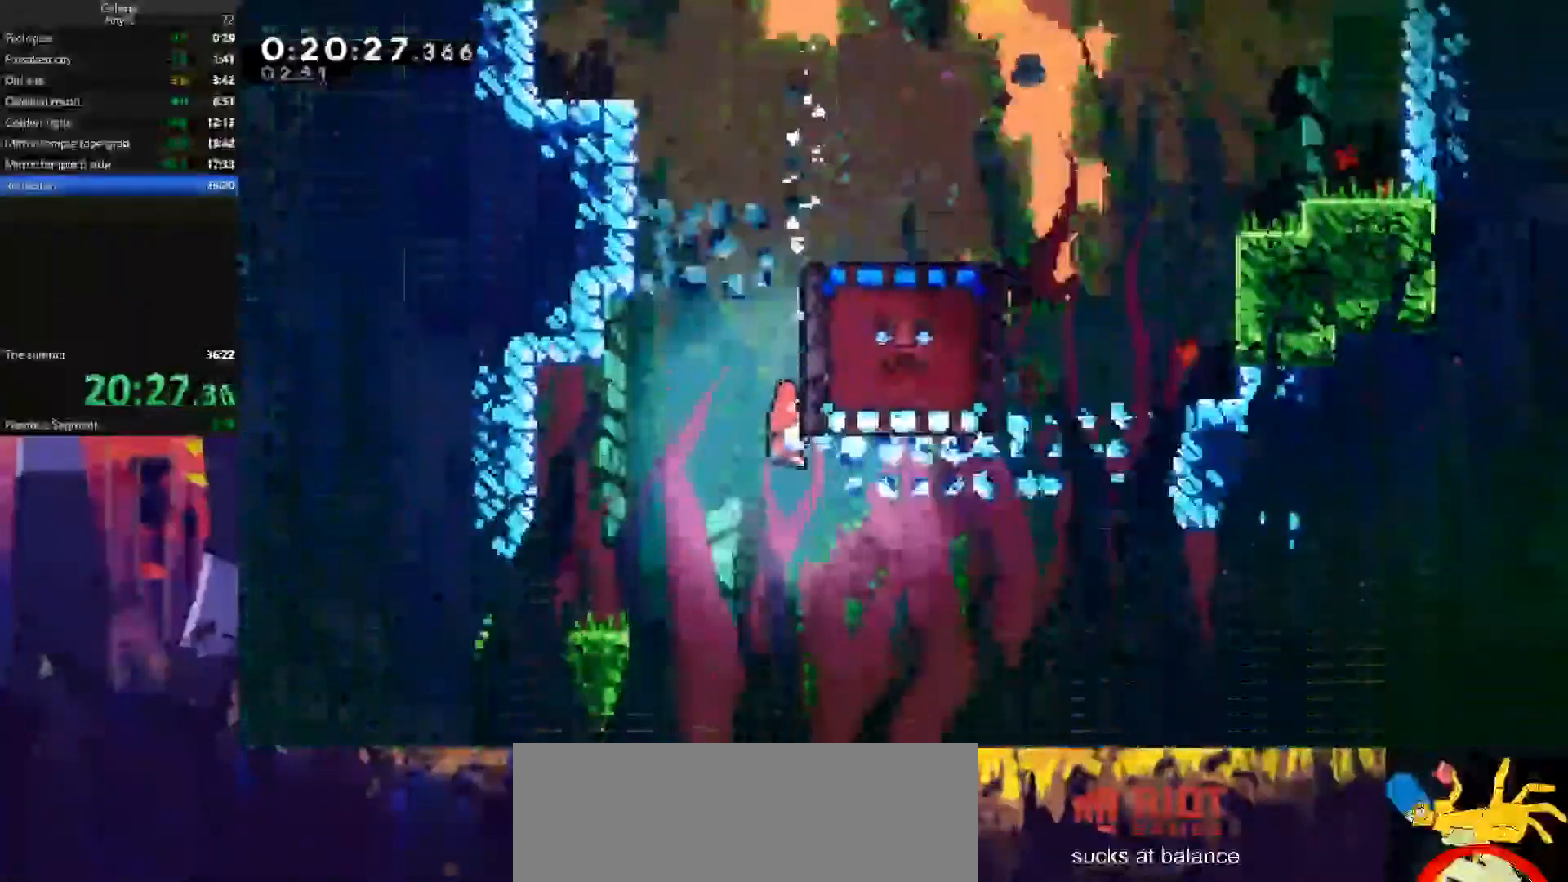
{"keys": ["down"], "events": [[467, "grab", "up"]]}
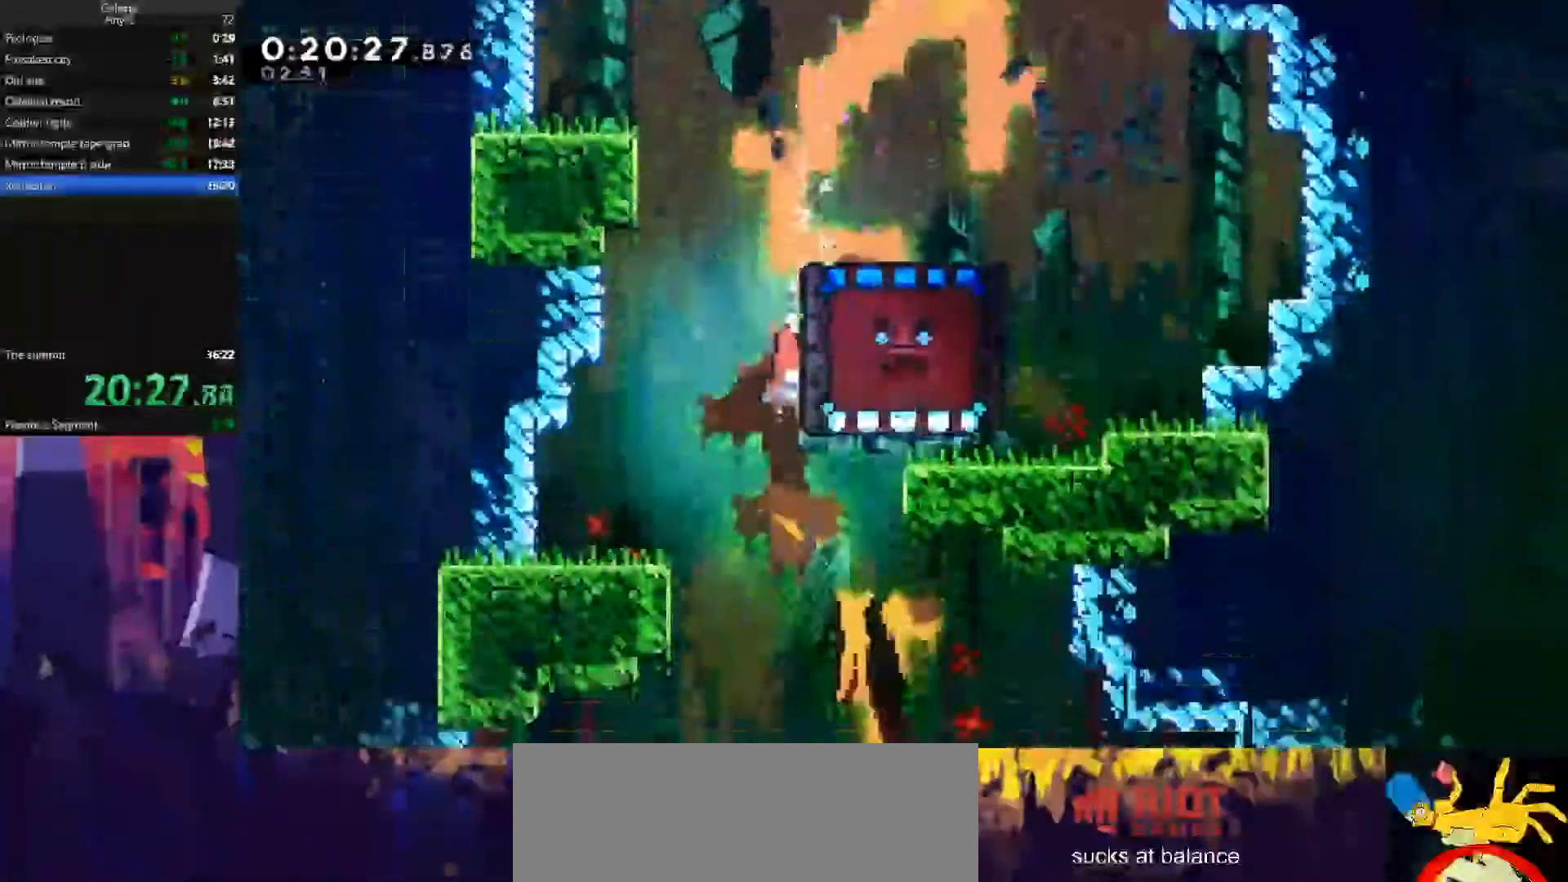
{"keys": ["down", "right"], "events": [[467, "right", "down"]]}
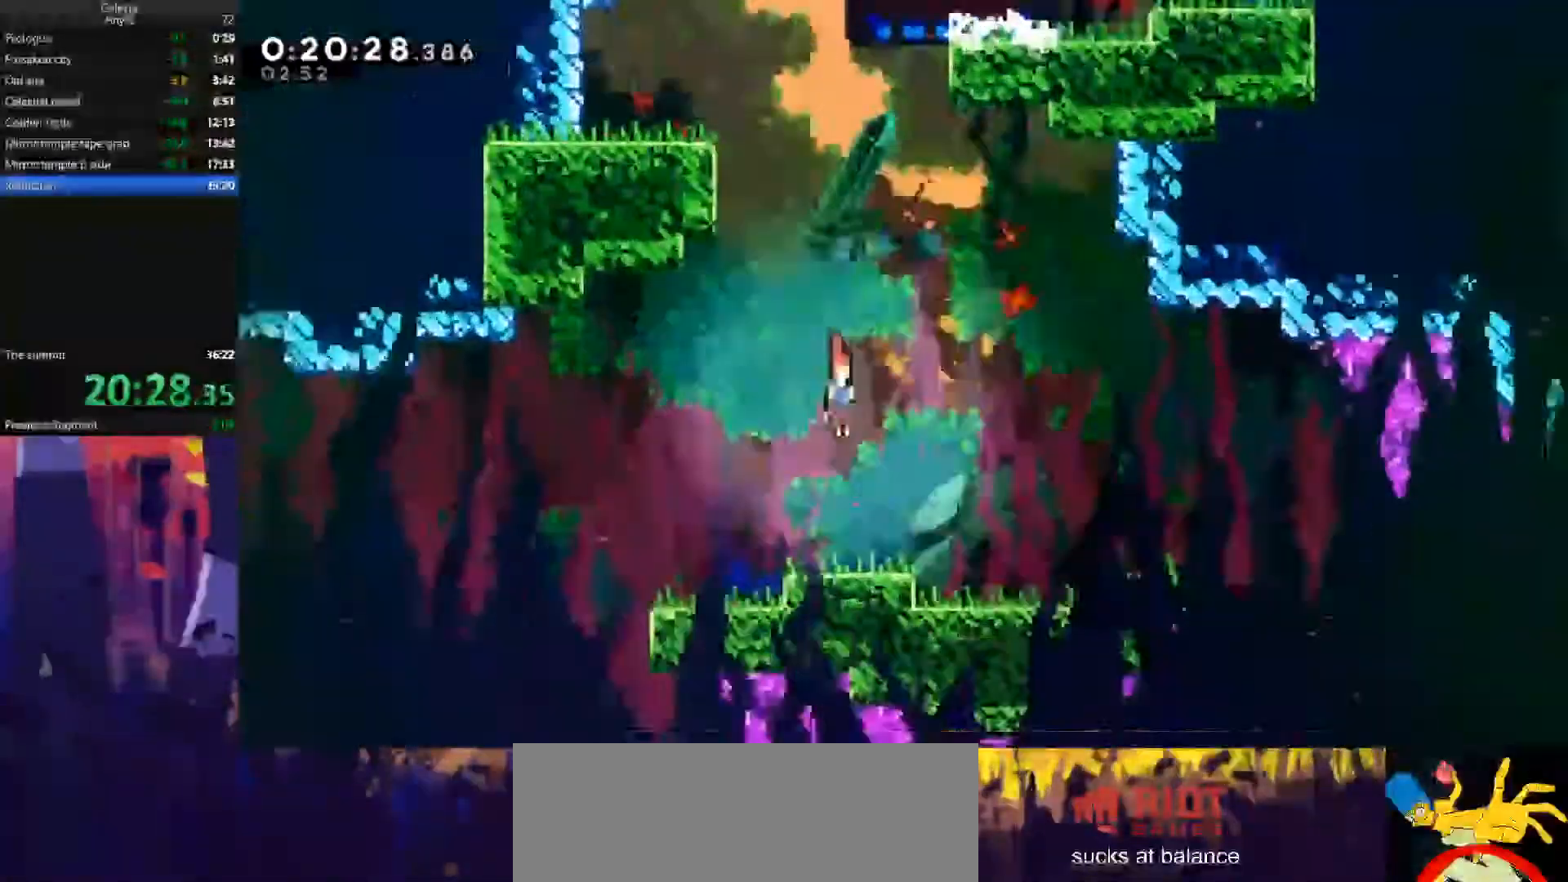
{"keys": ["down", "jump", "left"], "events": [[100, "right", "up"], [200, "dash", "down"], [200, "left", "down"], [367, "dash", "up"], [400, "jump", "down"]]}
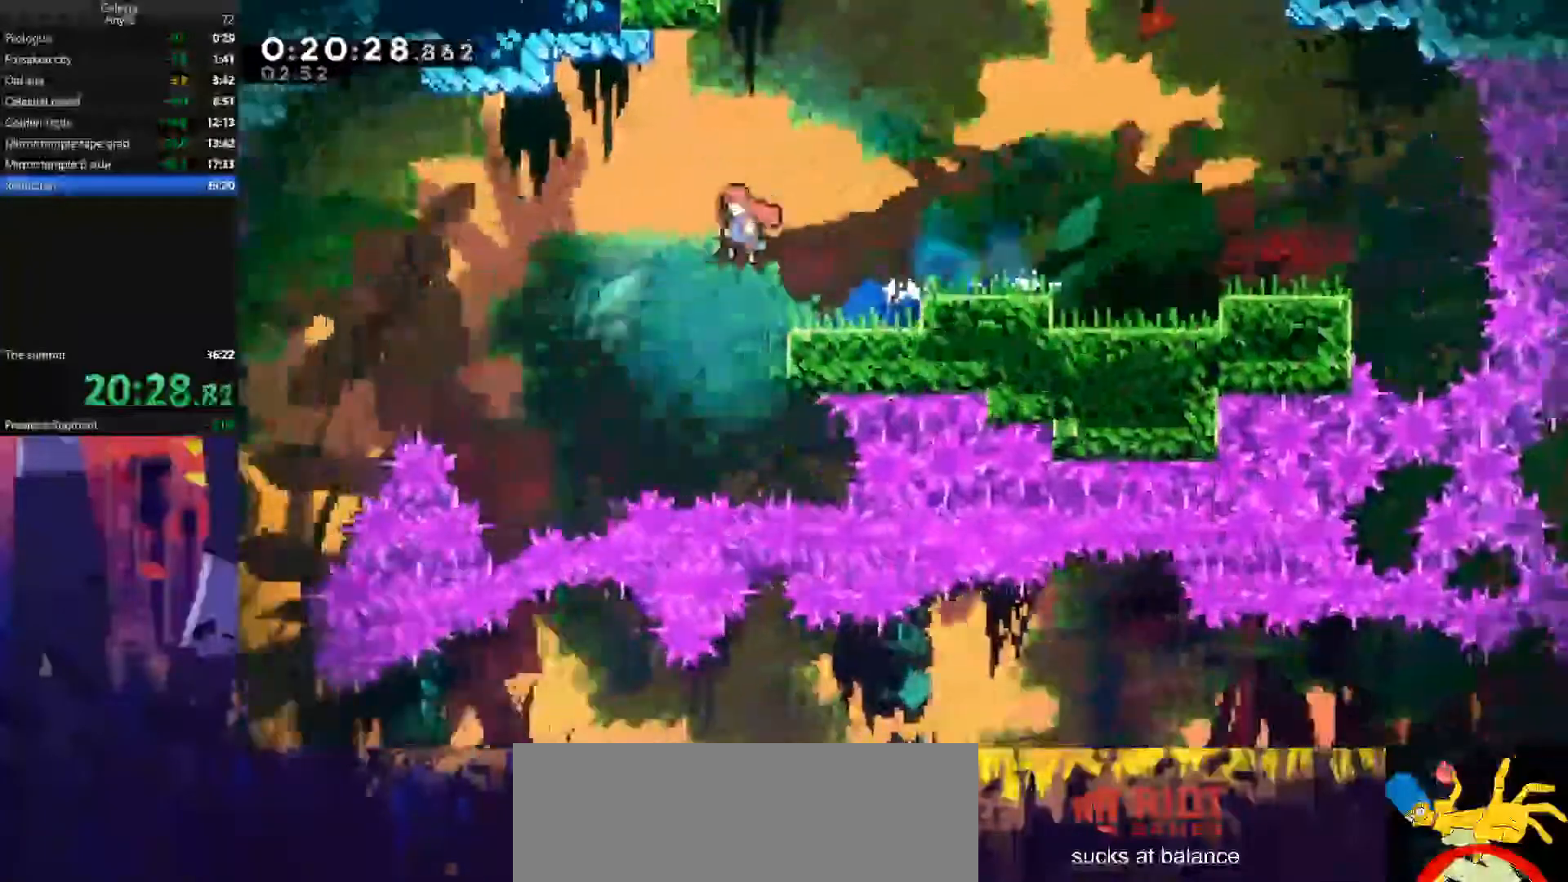
{"keys": ["down", "left"], "events": [[267, "left", "up"], [300, "jump", "up"], [400, "left", "down"]]}
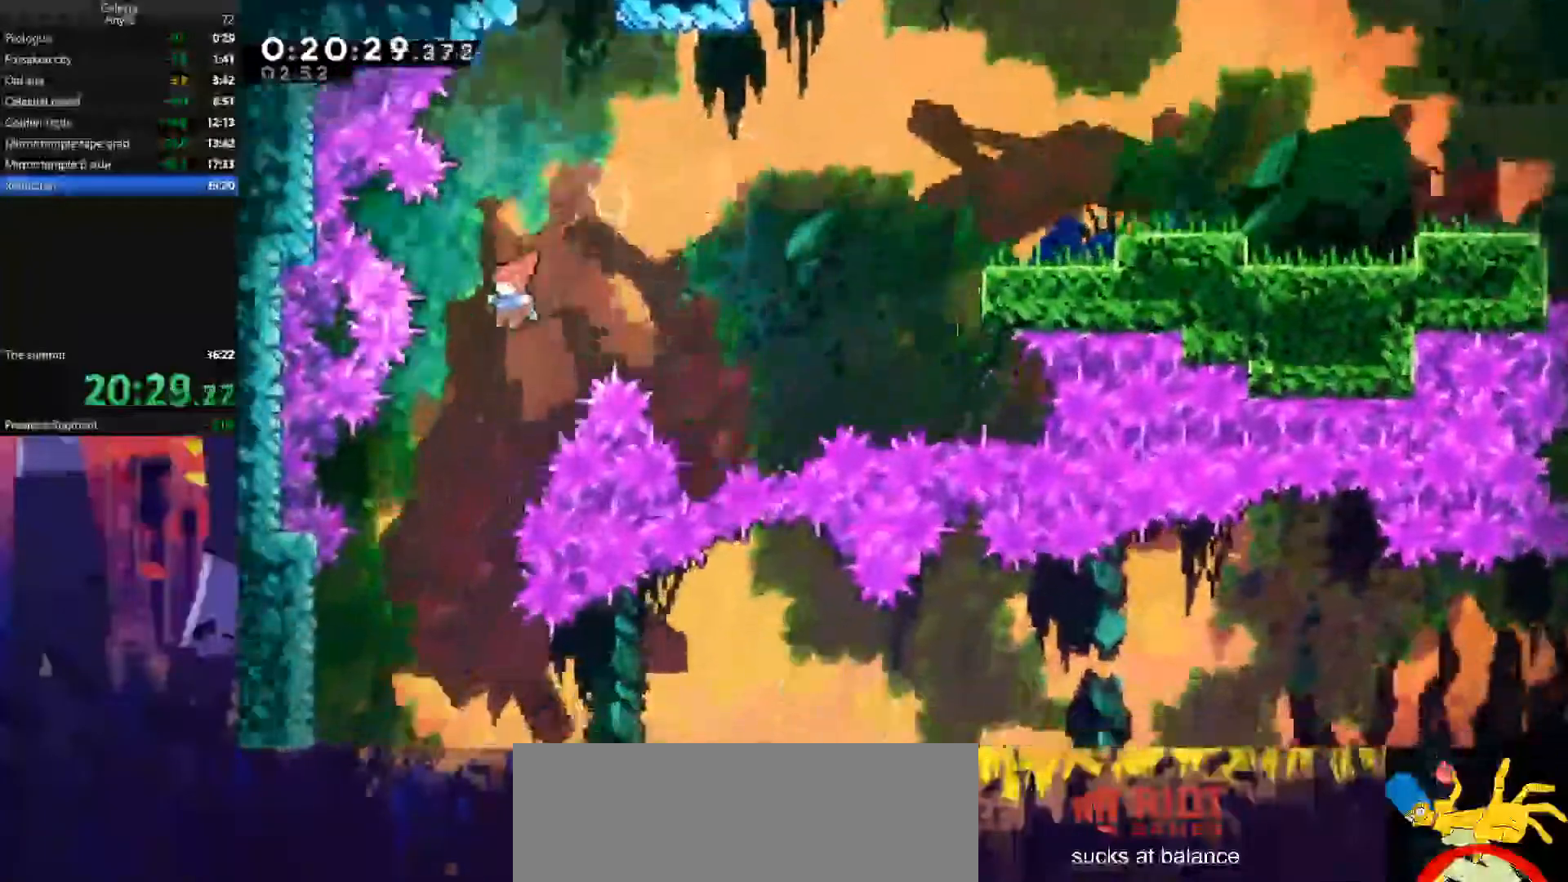
{"keys": ["down"], "events": [[33, "left", "up"]]}
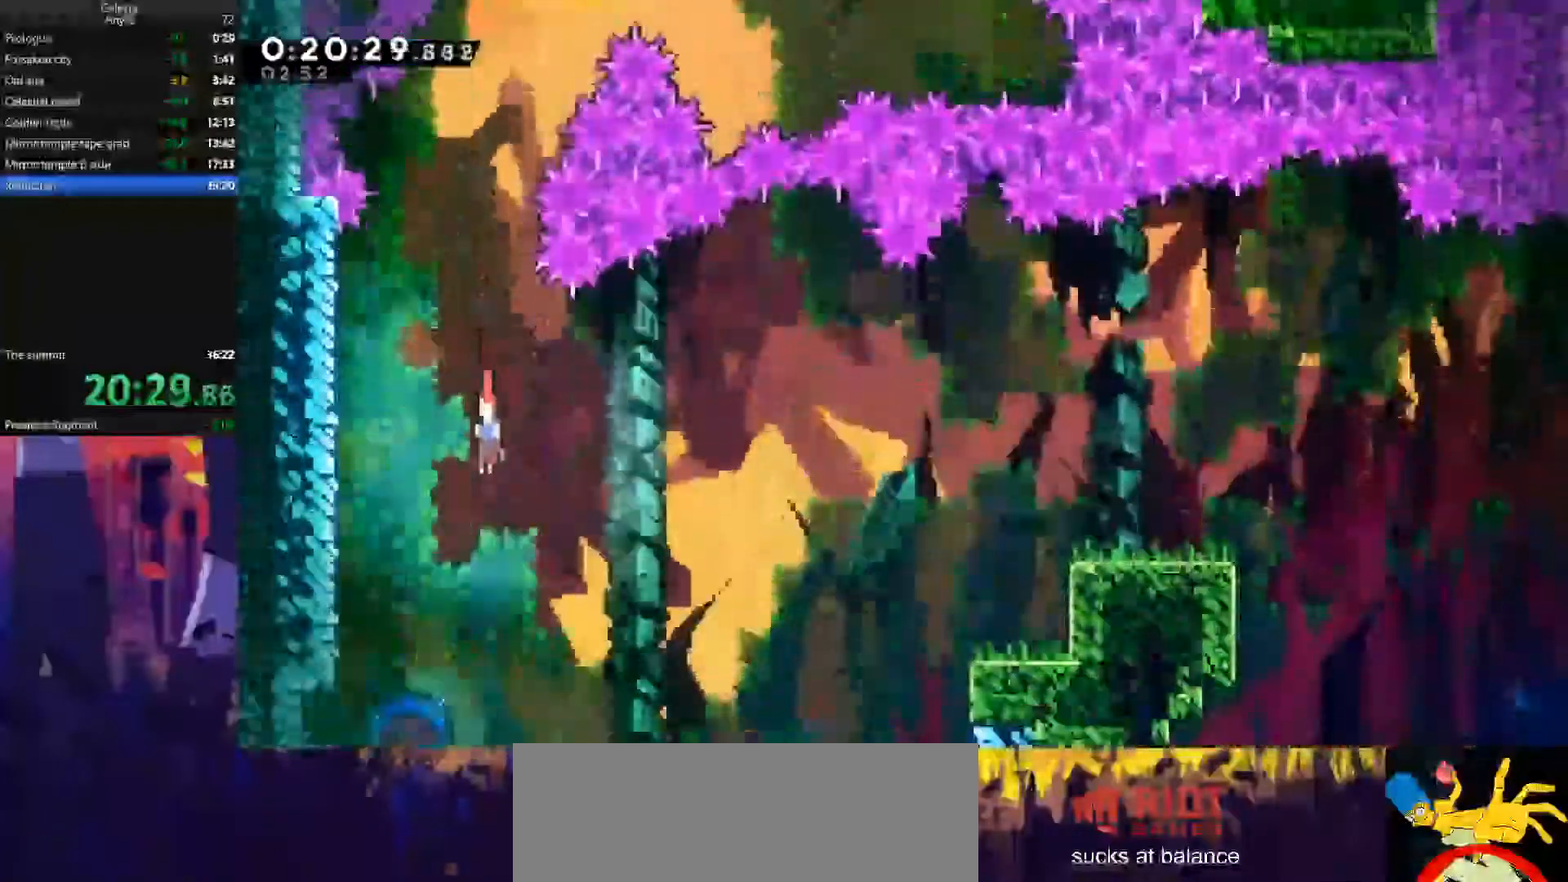
{"keys": ["left", "right"], "events": [[233, "down", "up"], [267, "left", "down"], [333, "dash", "down"], [467, "dash", "up"], [467, "right", "down"]]}
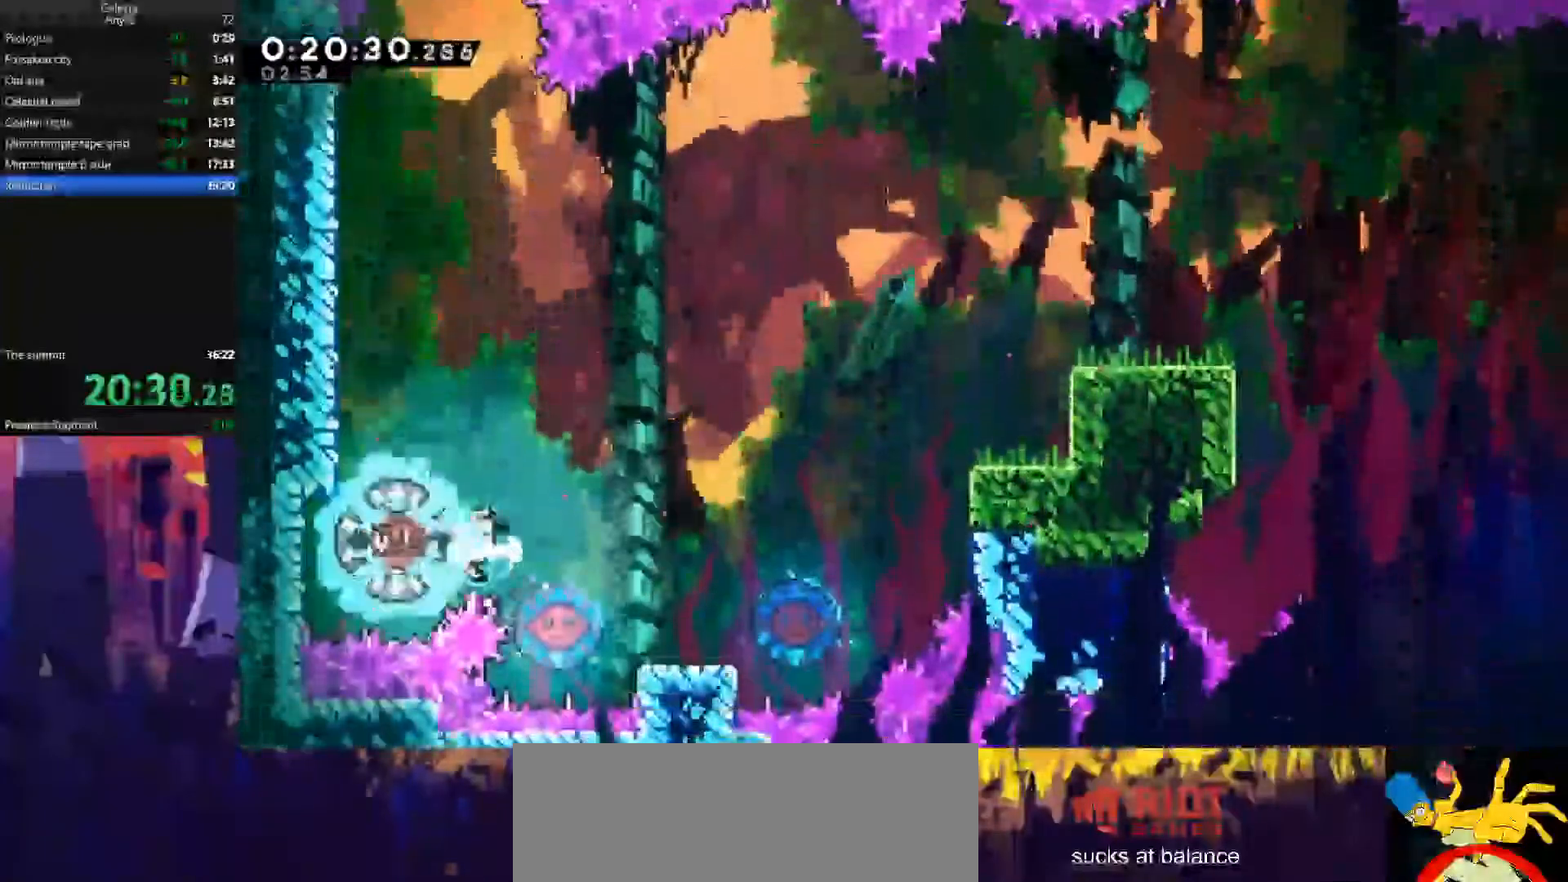
{"keys": ["dash", "right", "up"], "events": [[33, "left", "up"], [333, "up", "down"], [433, "dash", "down"]]}
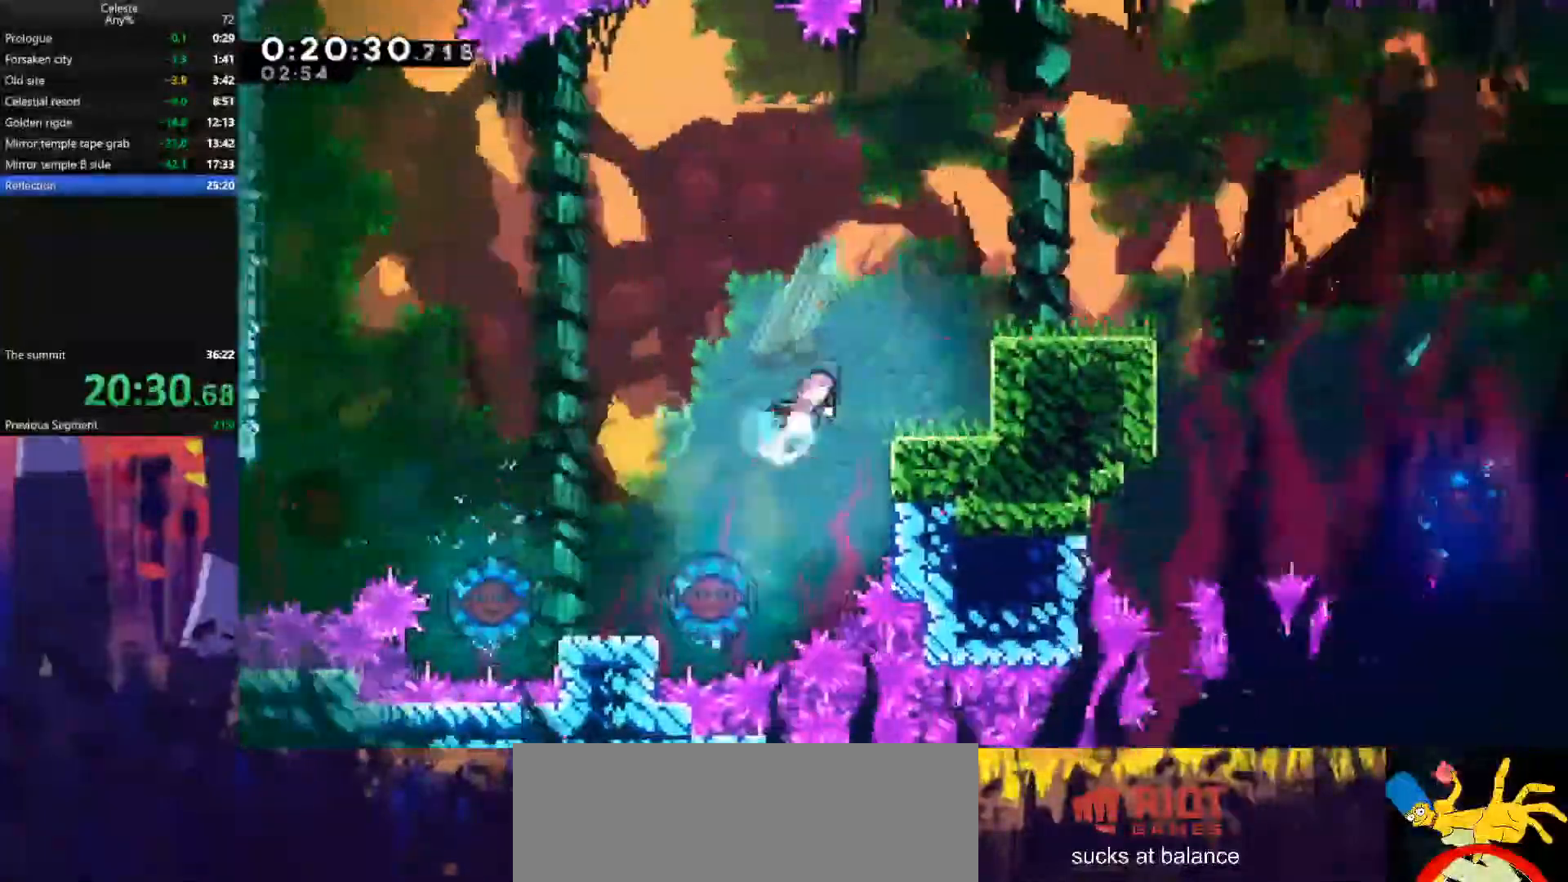
{"keys": ["dash", "right"], "events": [[167, "up", "up"], [200, "dash", "up"], [367, "right", "up"], [500, "dash", "down"], [500, "right", "down"]]}